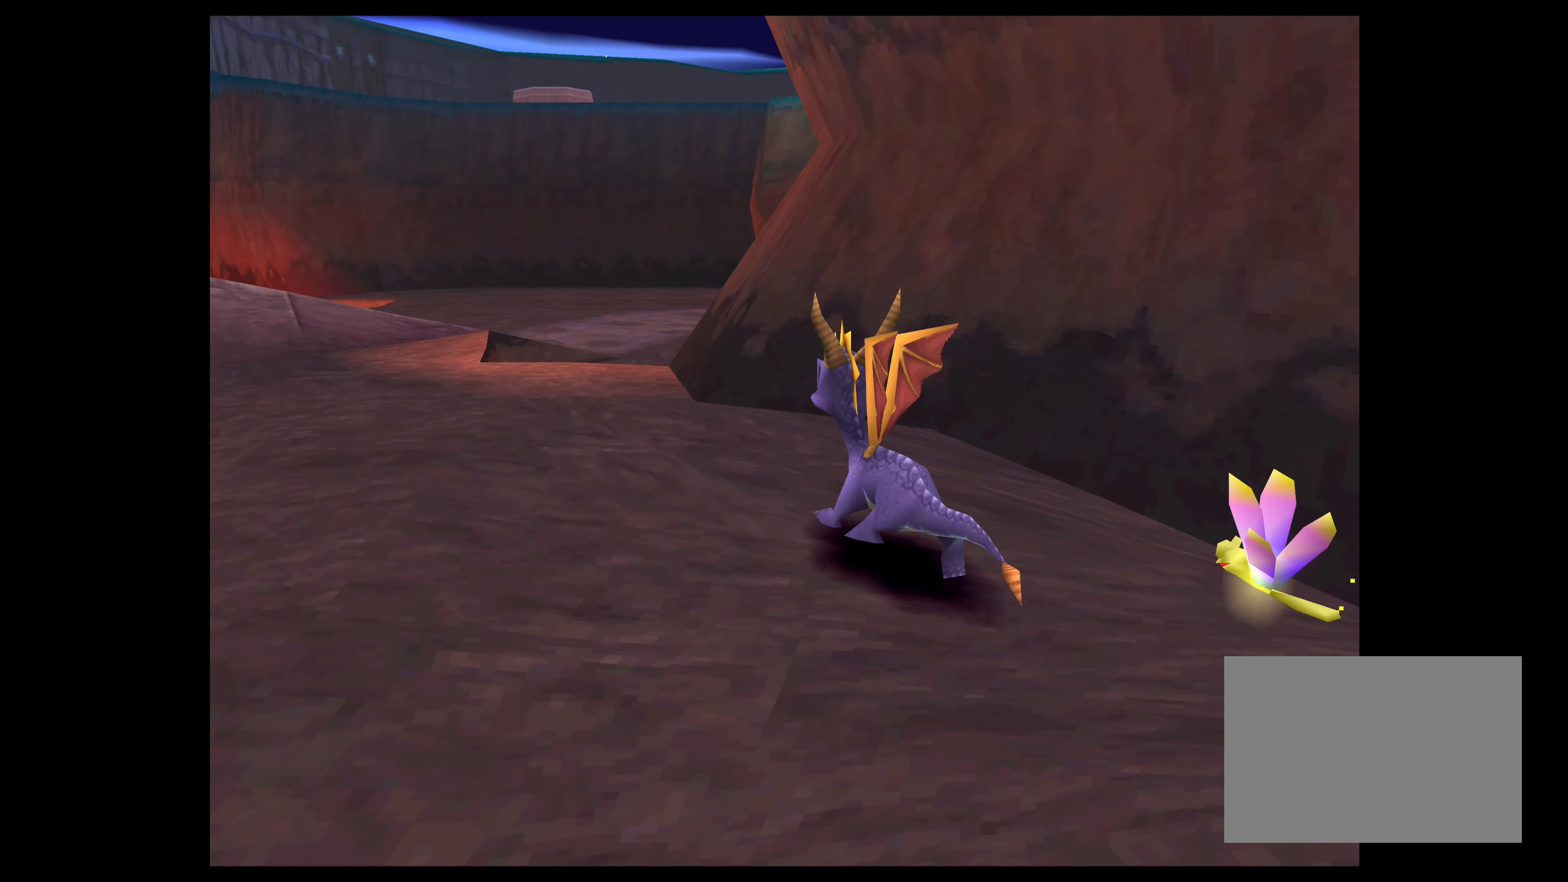
Gameplay with a controller (PlayStation layout); each line is a JSON object with the inputs held at the frame after it. "events" lists button and stick changes between this image and that frame as [ms after this image, input, new state], when the widget could be followed in between. Not read: L2 L3 R2 R3.
{"buttons": [], "left_stick": "up", "right_stick": "center", "events": [[417, "left_stick", "up"]]}
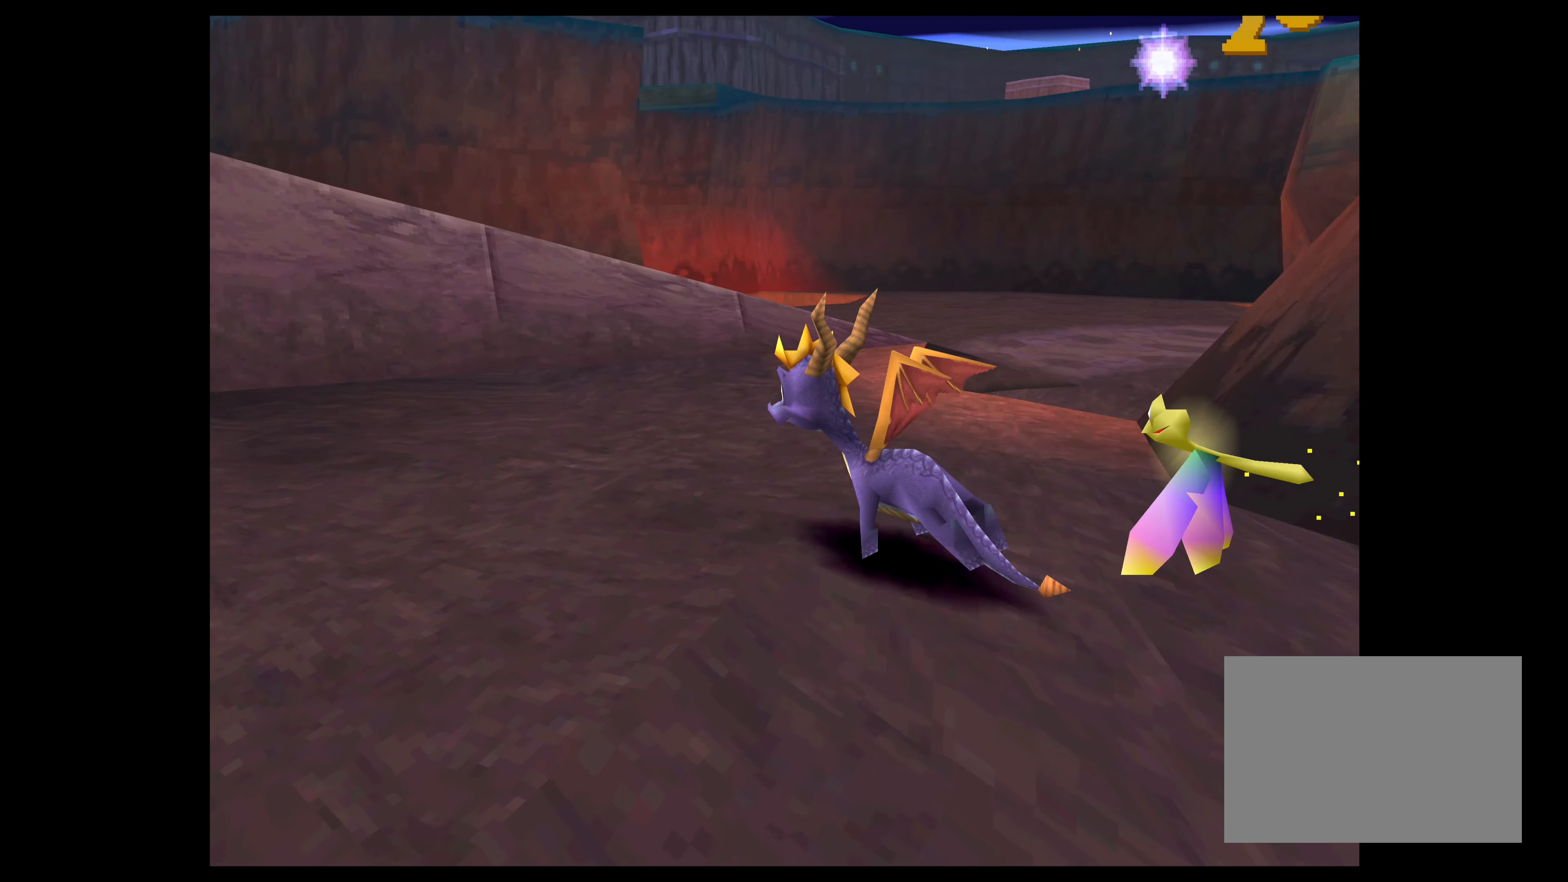
{"buttons": ["CROSS"], "left_stick": "up", "right_stick": "center", "events": [[500, "CROSS", "down"]]}
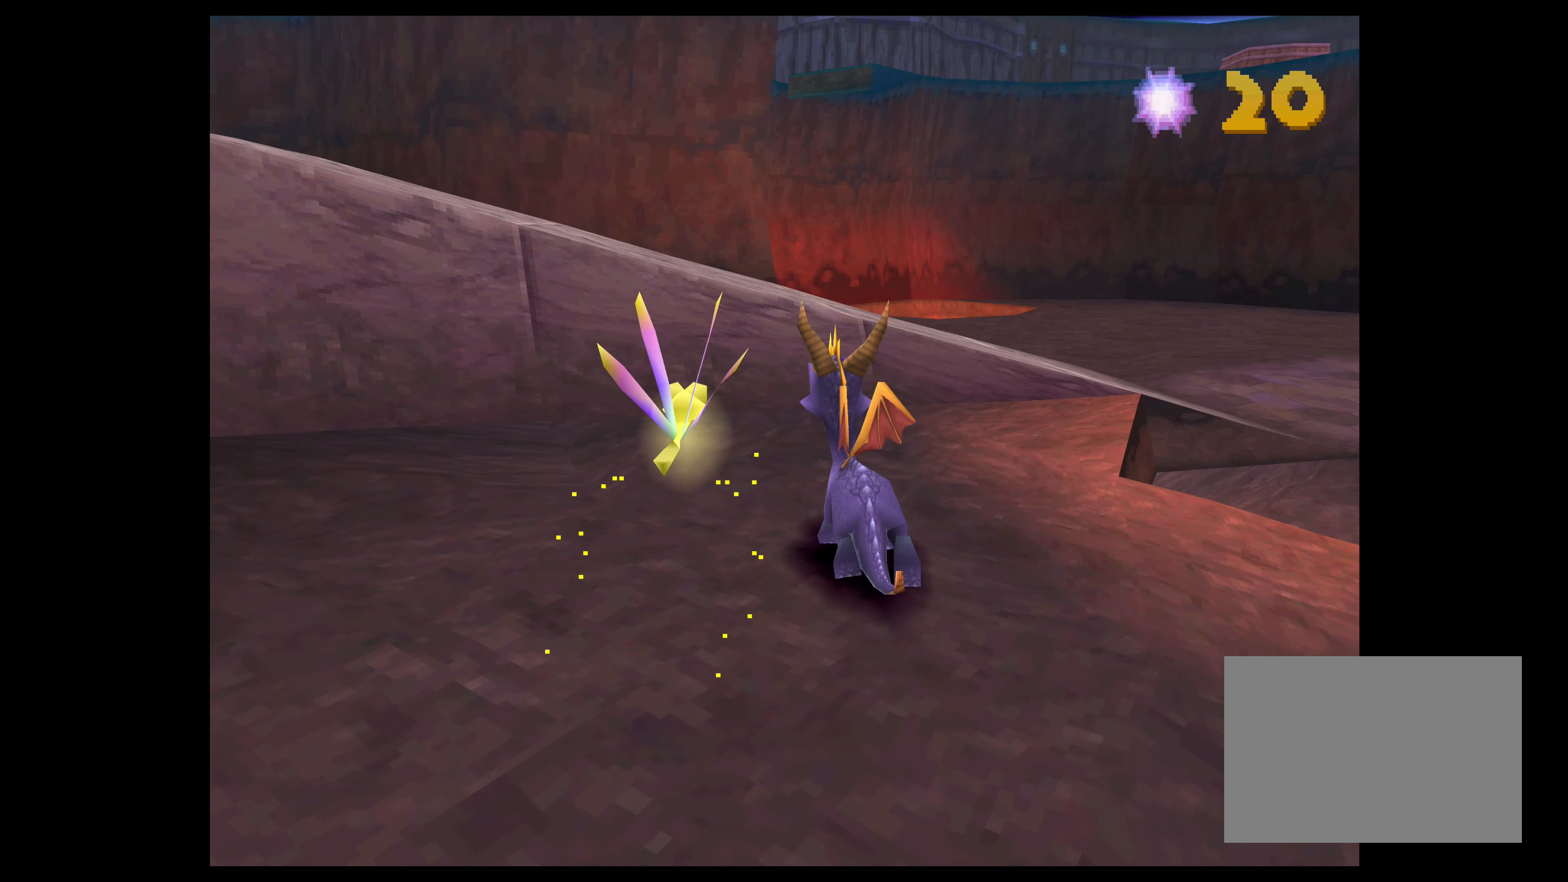
{"buttons": ["CROSS"], "left_stick": "up-left", "right_stick": "center", "events": [[333, "left_stick", "up-left"]]}
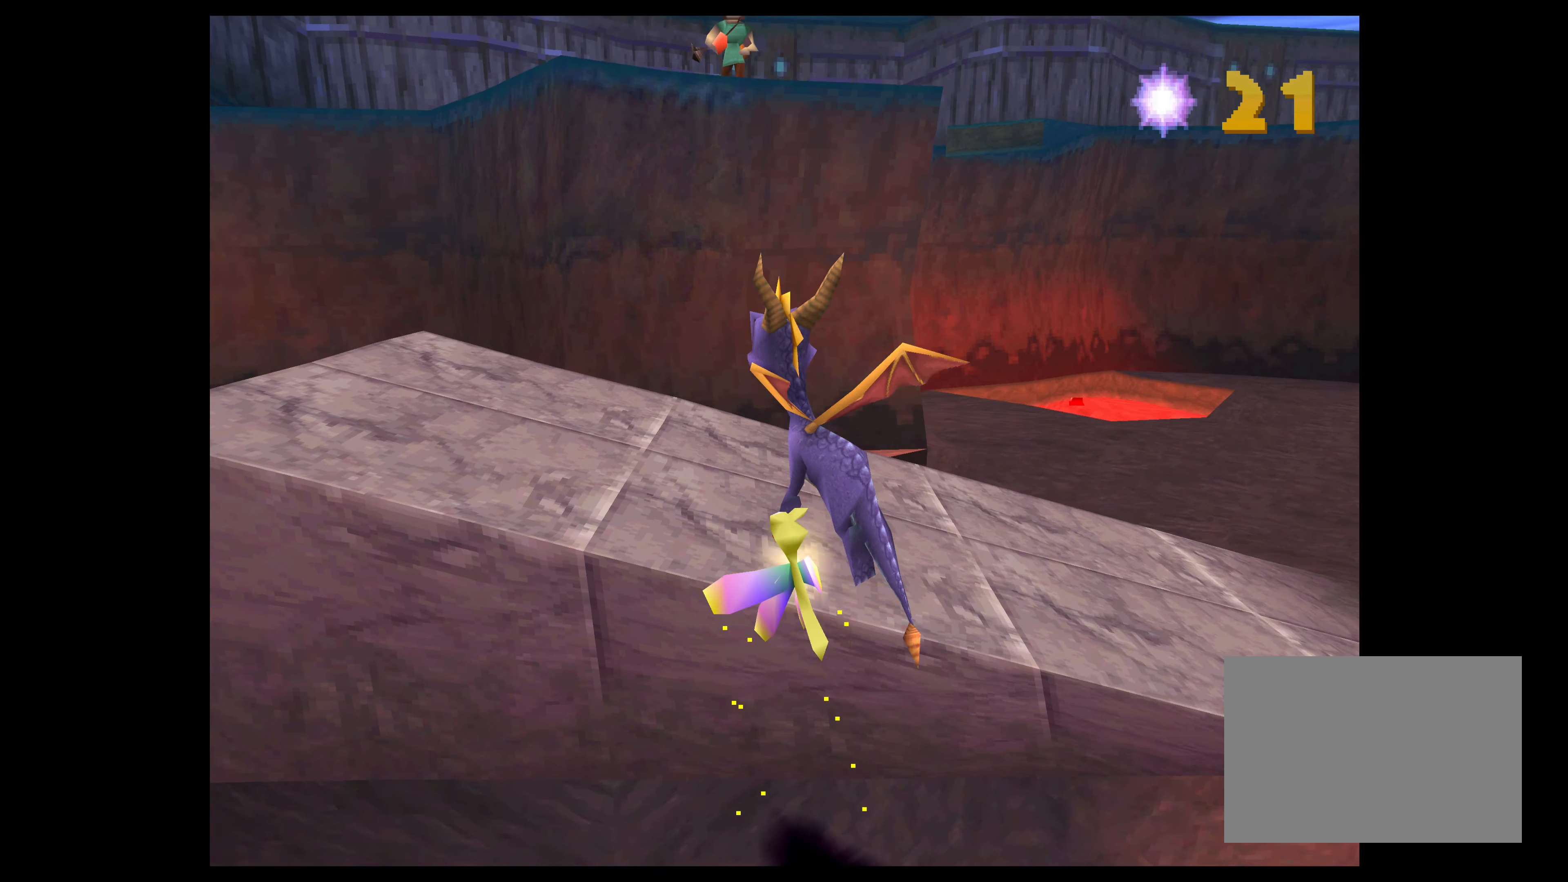
{"buttons": [], "left_stick": "up-right", "right_stick": "center", "events": [[100, "CROSS", "up"], [400, "left_stick", "up-right"]]}
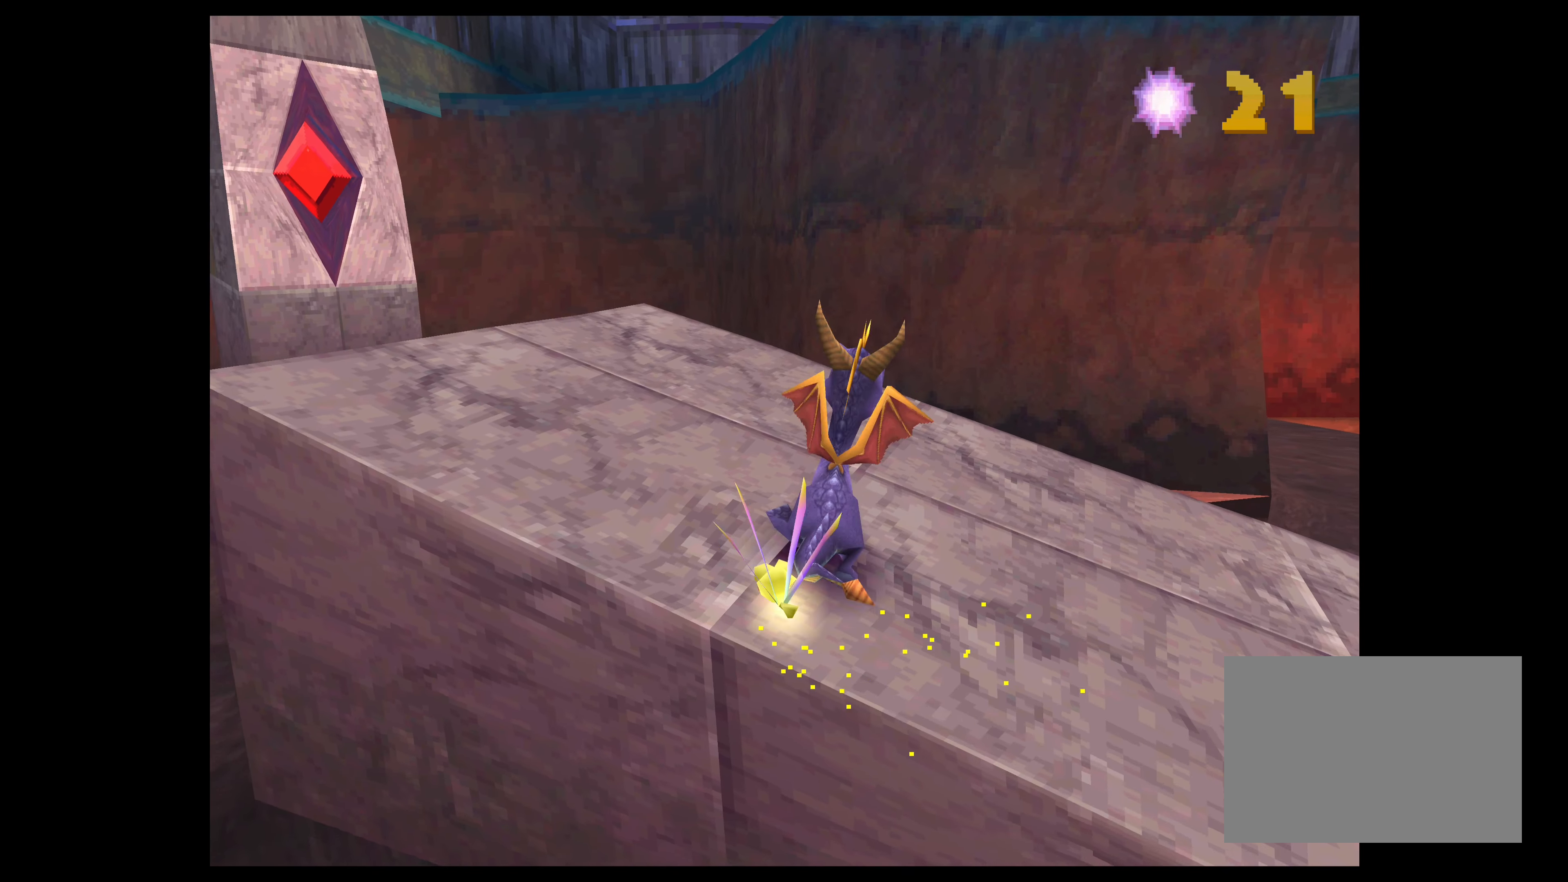
{"buttons": [], "left_stick": "center", "right_stick": "center", "events": [[50, "left_stick", "center"]]}
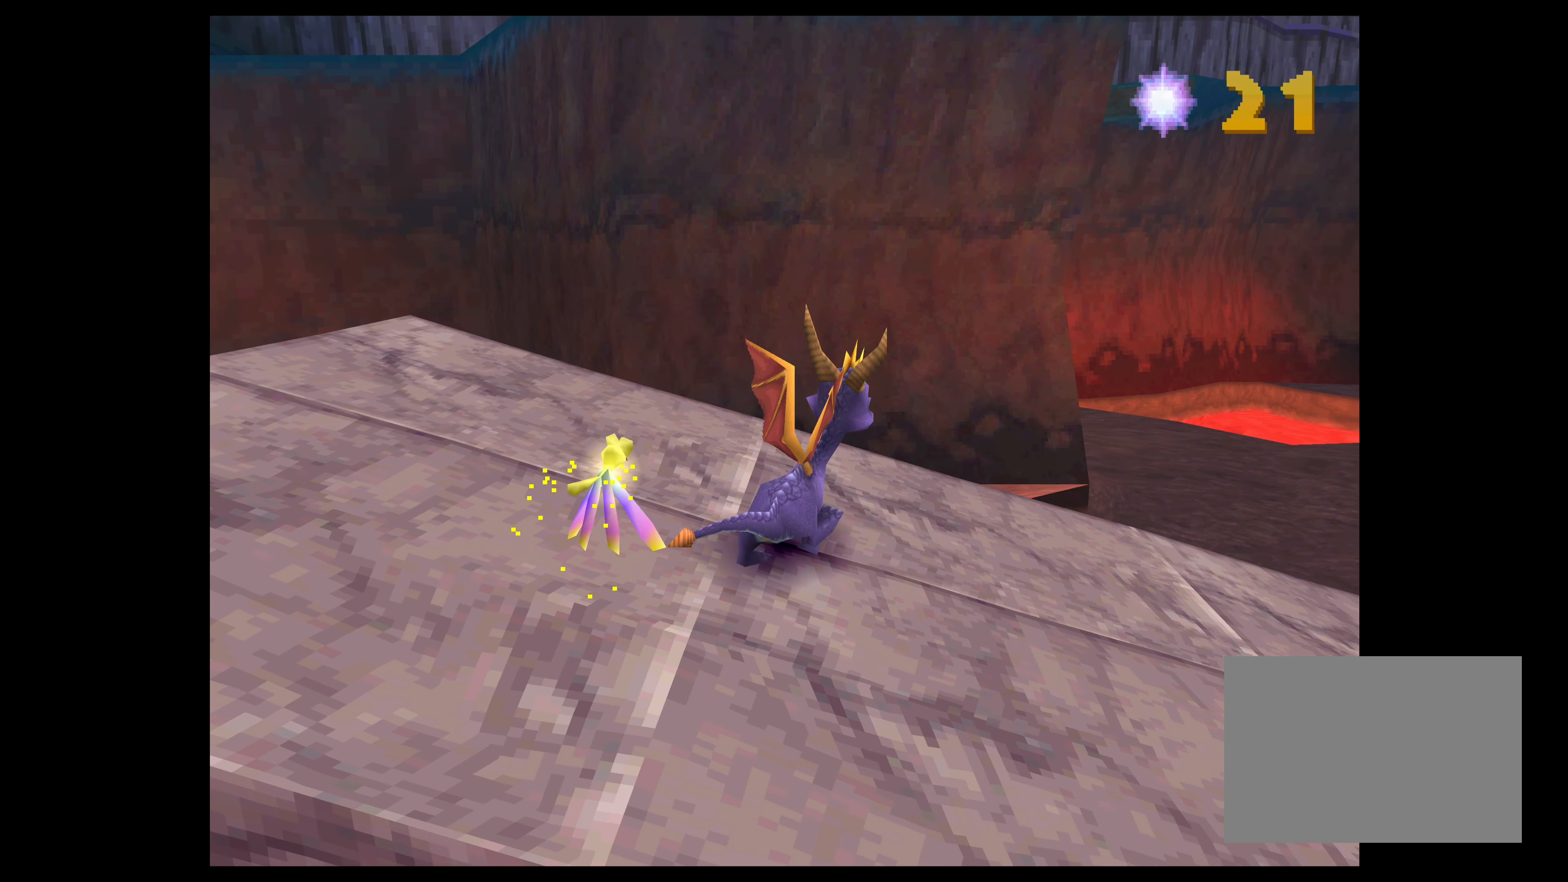
{"buttons": [], "left_stick": "right", "right_stick": "center", "events": [[317, "left_stick", "right"]]}
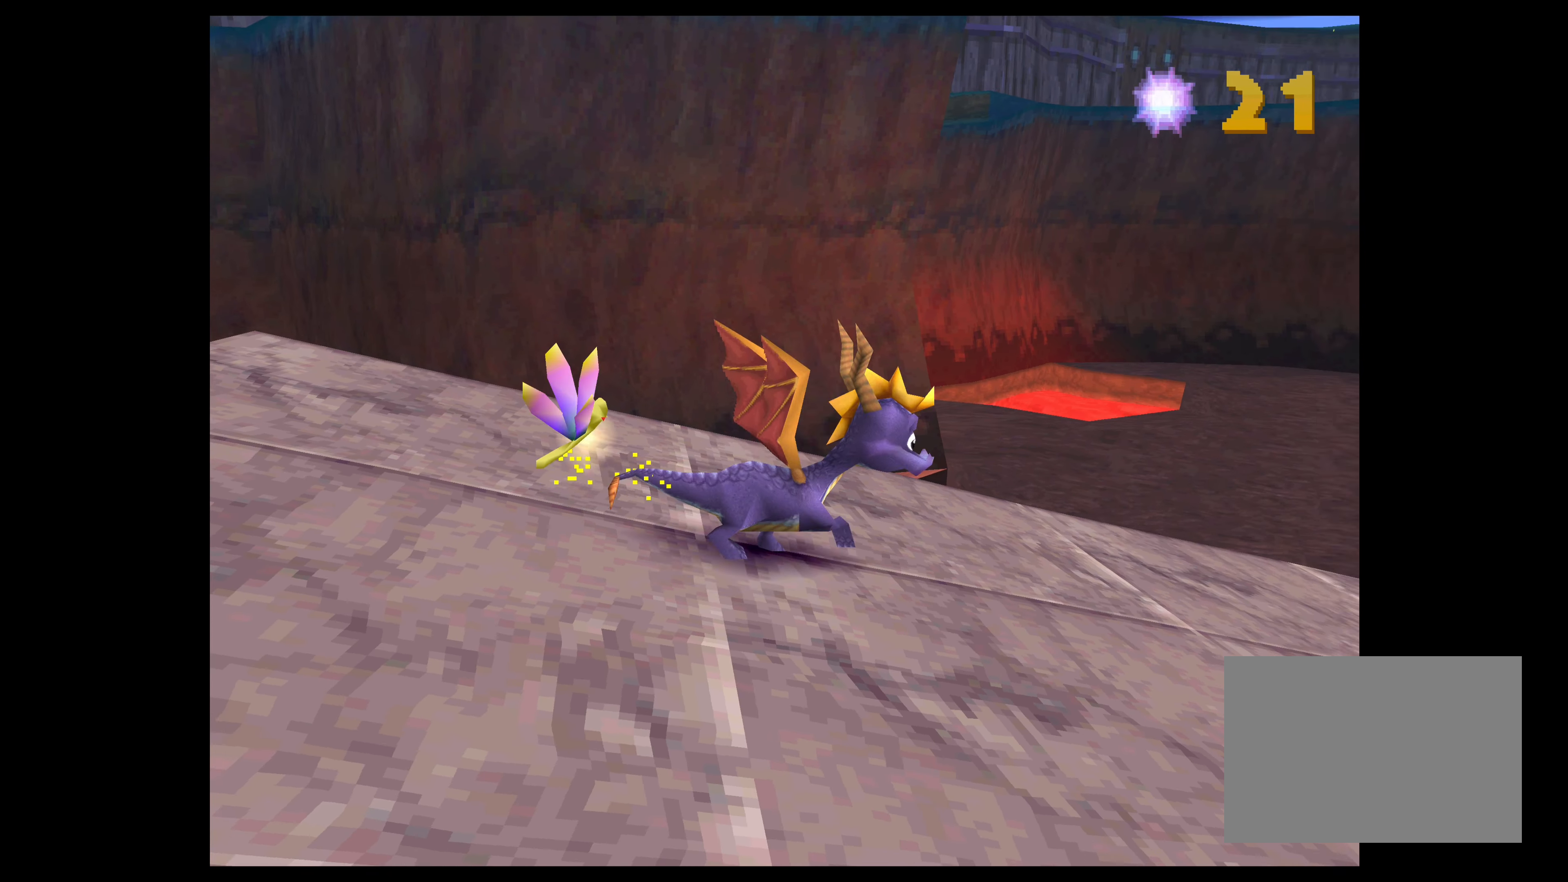
{"buttons": [], "left_stick": "center", "right_stick": "center", "events": [[67, "left_stick", "center"]]}
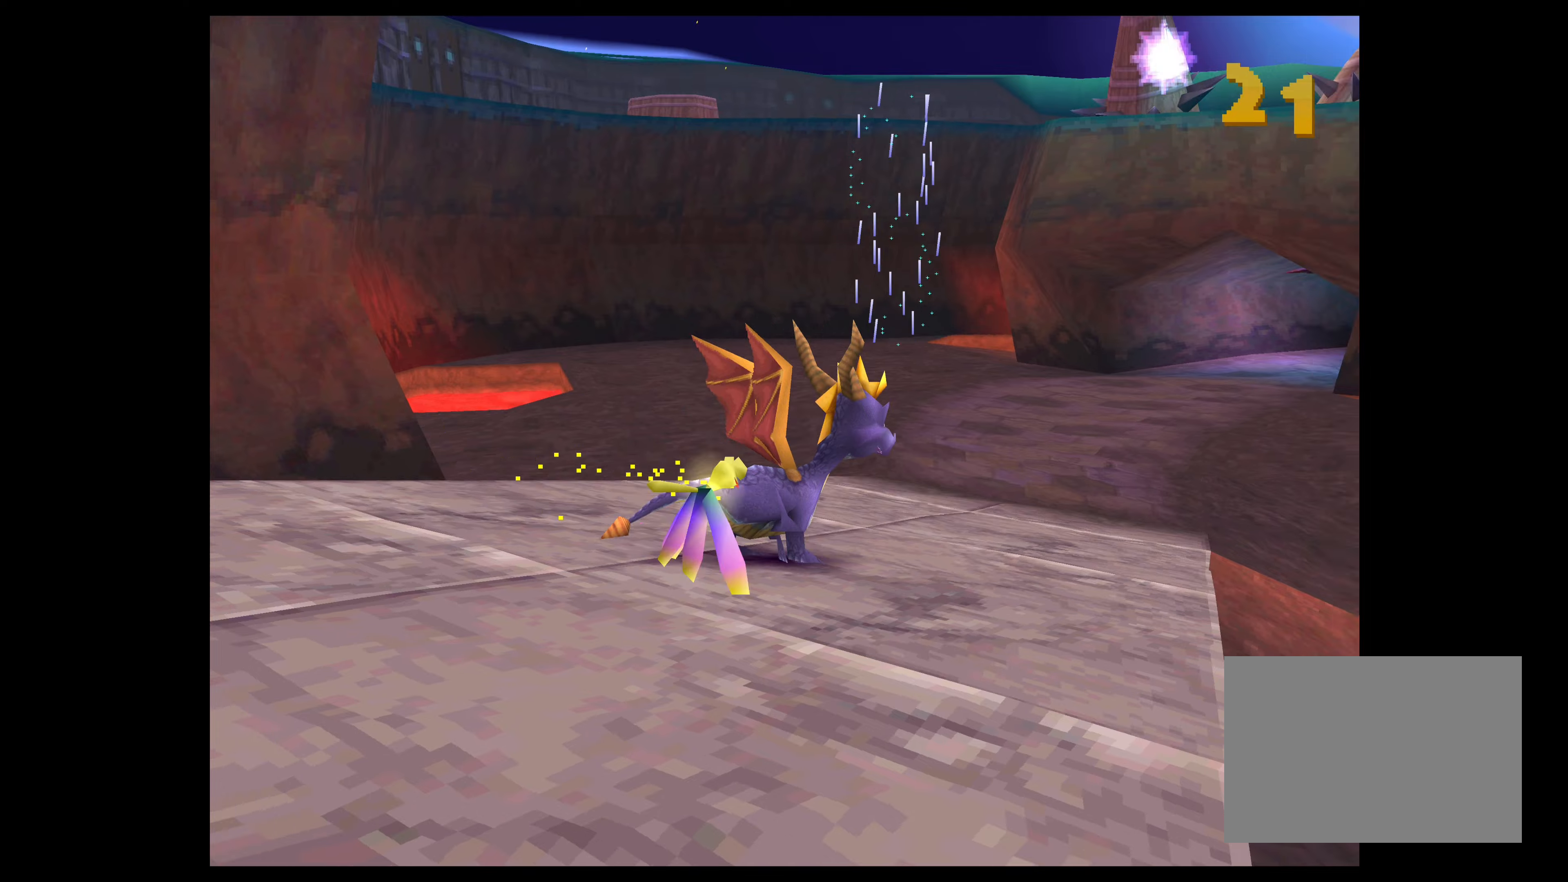
{"buttons": [], "left_stick": "center", "right_stick": "center", "events": []}
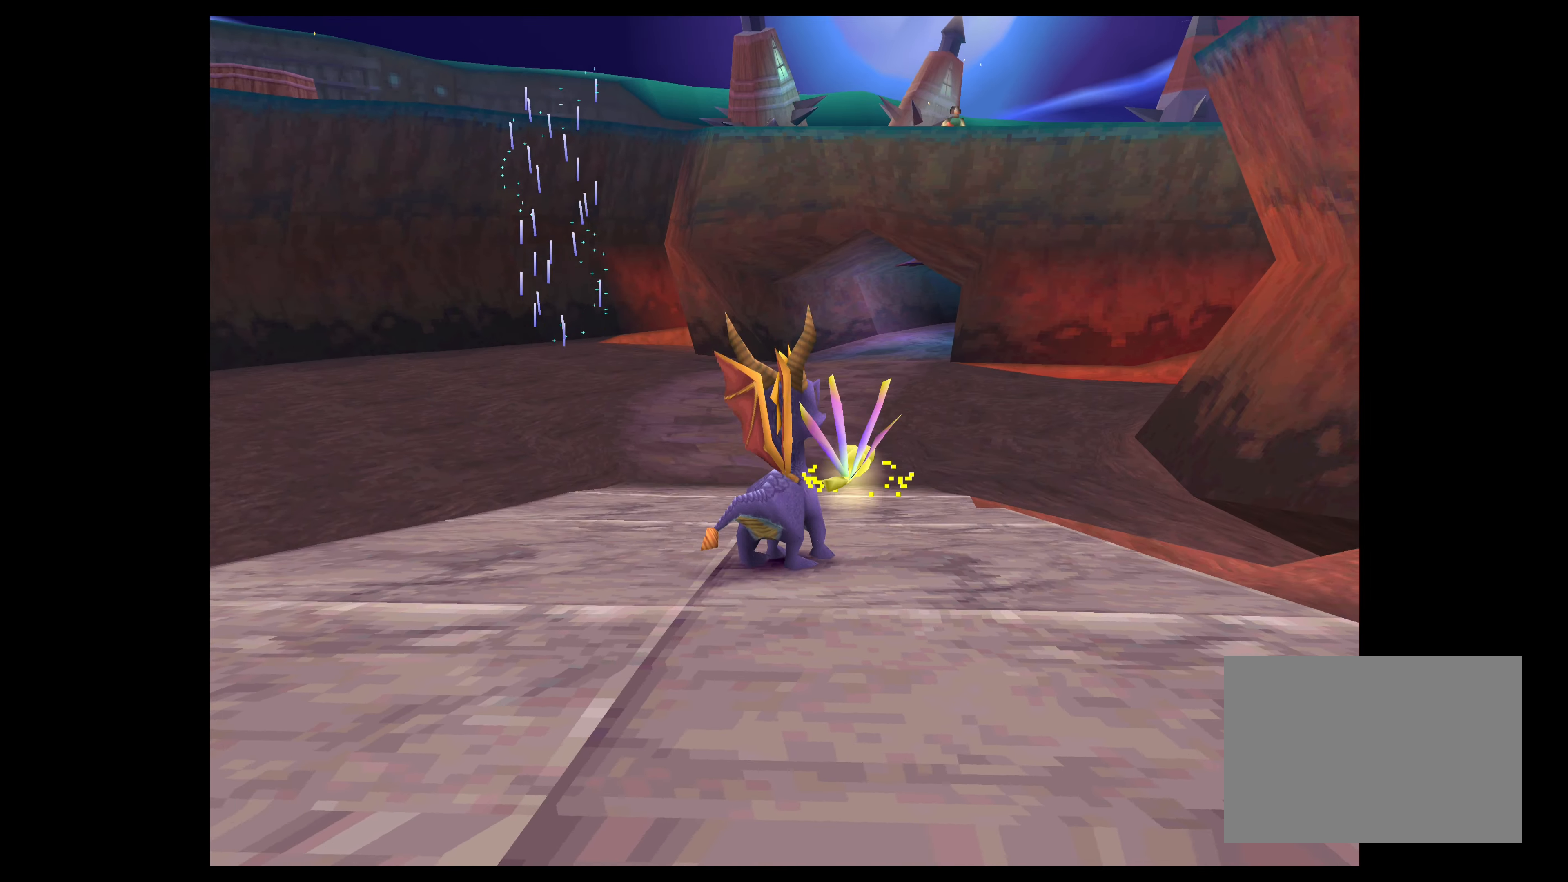
{"buttons": [], "left_stick": "up", "right_stick": "center", "events": [[34, "left_stick", "up"]]}
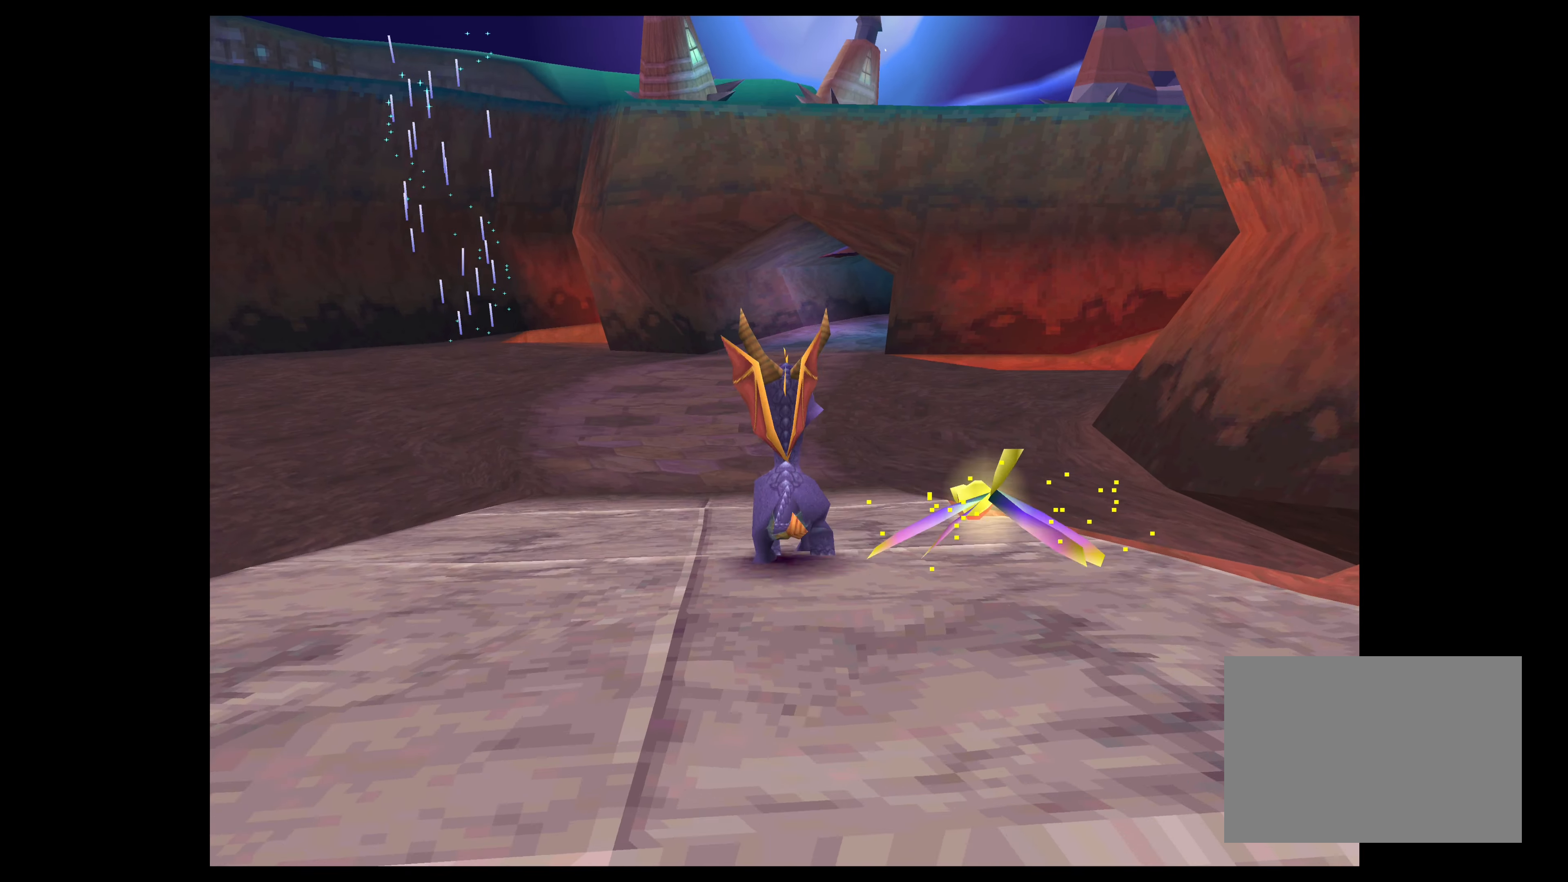
{"buttons": ["CROSS"], "left_stick": "up", "right_stick": "center", "events": [[317, "CROSS", "down"]]}
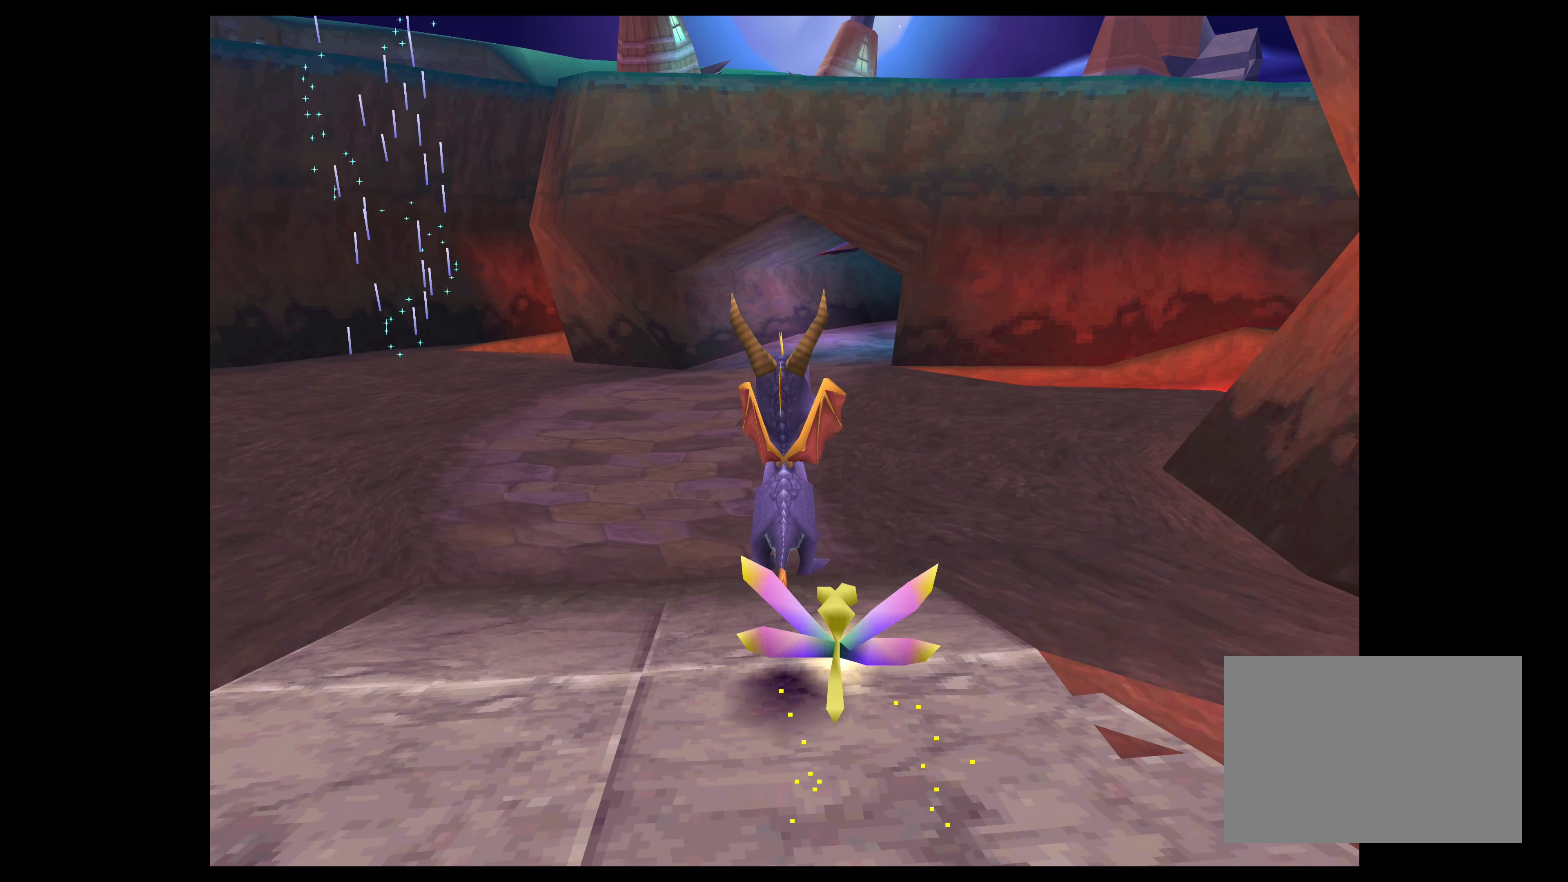
{"buttons": ["SQUARE"], "left_stick": "up", "right_stick": "center", "events": [[50, "CROSS", "up"], [350, "SQUARE", "down"]]}
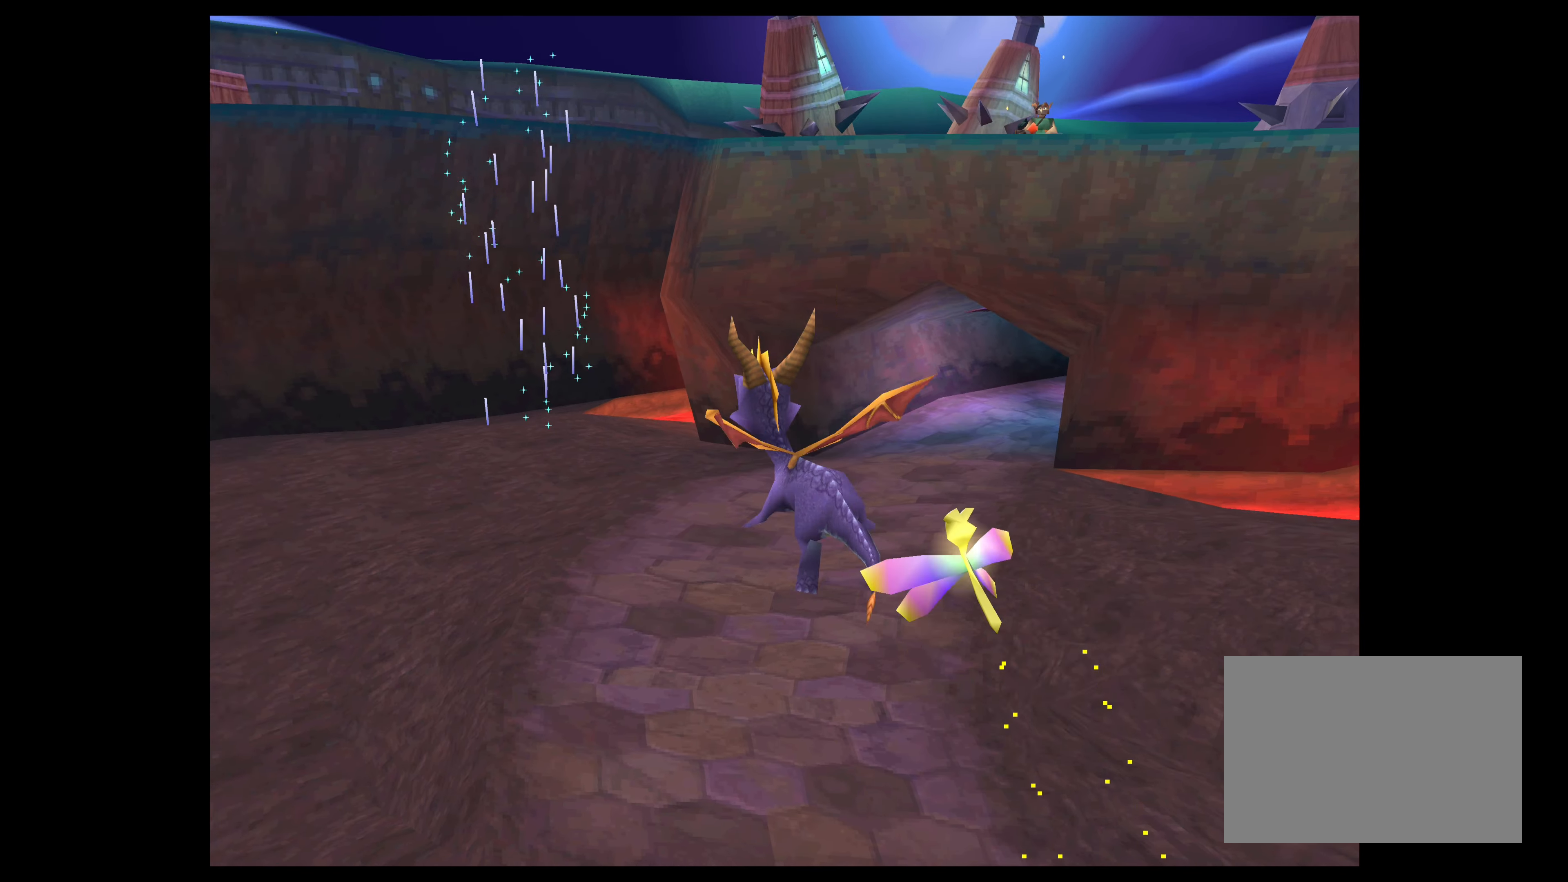
{"buttons": ["SQUARE"], "left_stick": "up", "right_stick": "center", "events": []}
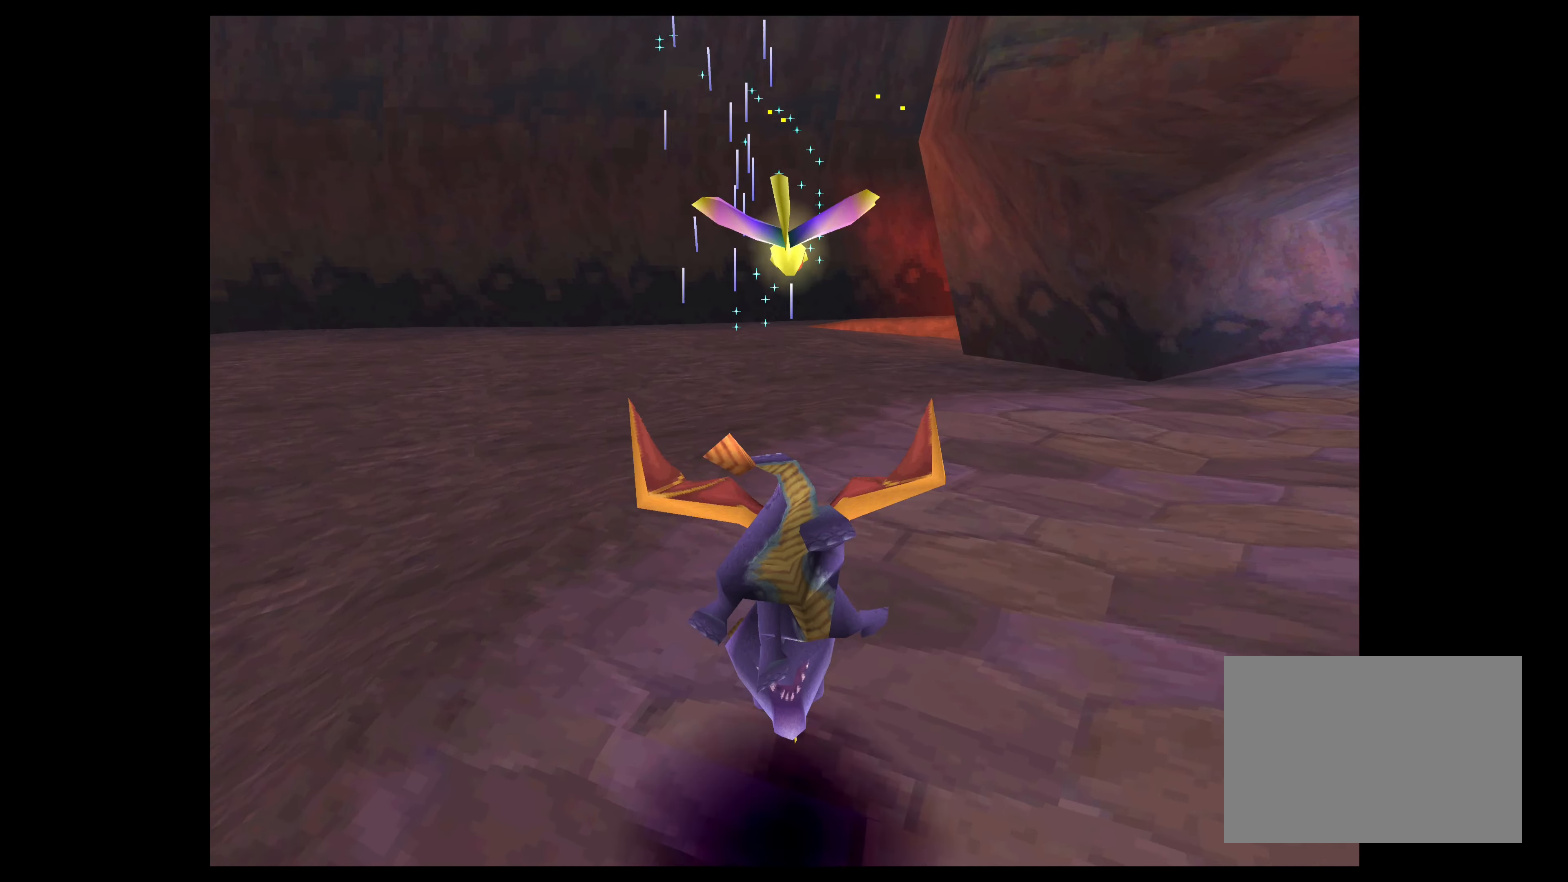
{"buttons": ["SQUARE"], "left_stick": "up", "right_stick": "center", "events": [[84, "left_stick", "up-left"], [334, "left_stick", "up"]]}
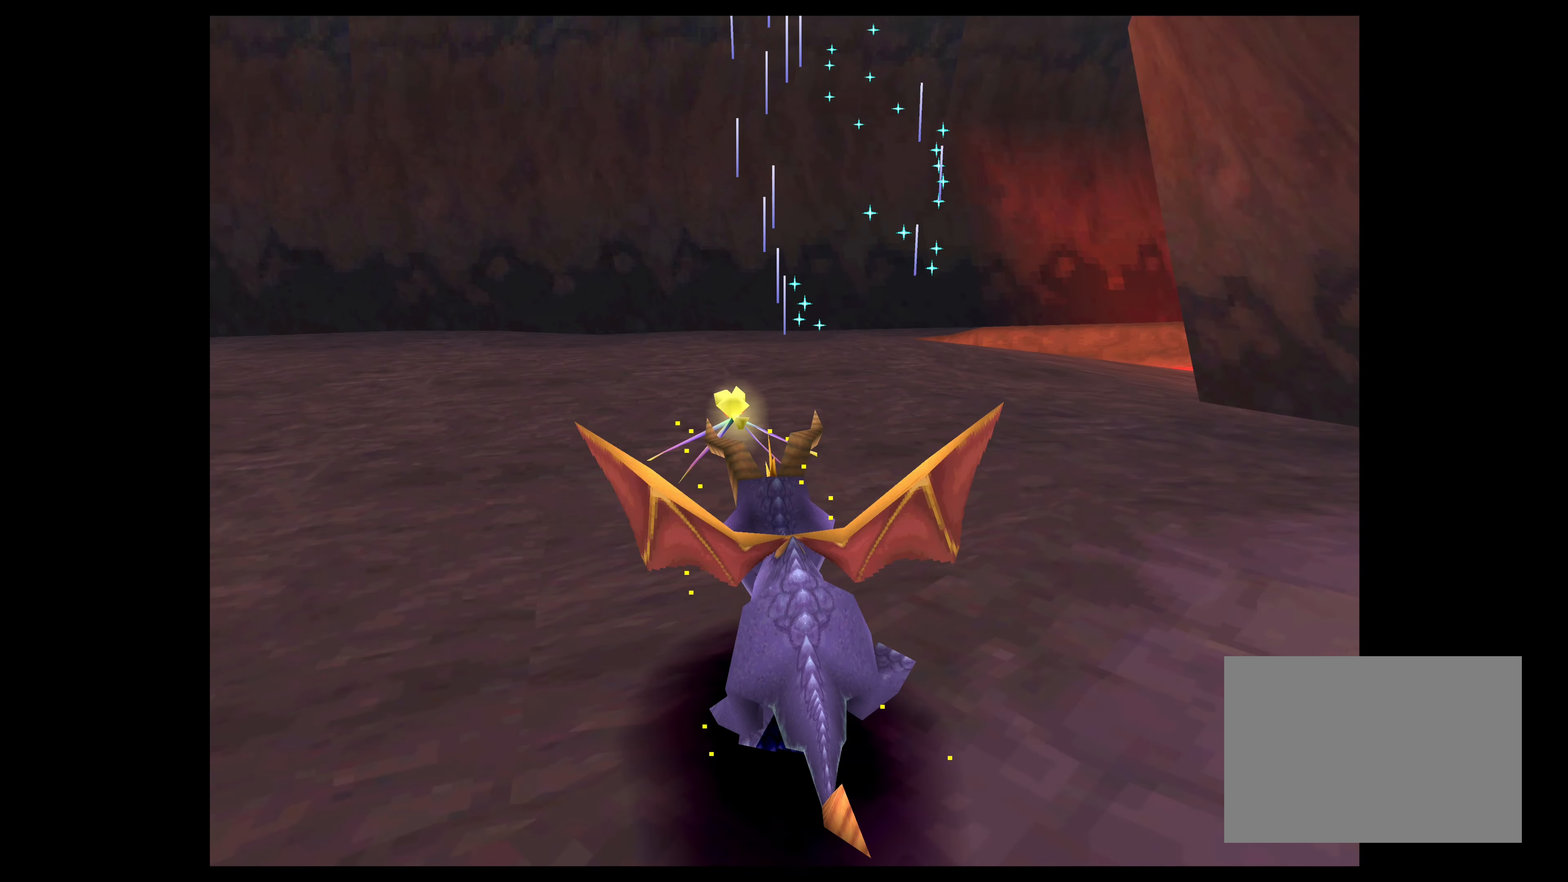
{"buttons": [], "left_stick": "up", "right_stick": "center", "events": [[250, "SQUARE", "up"]]}
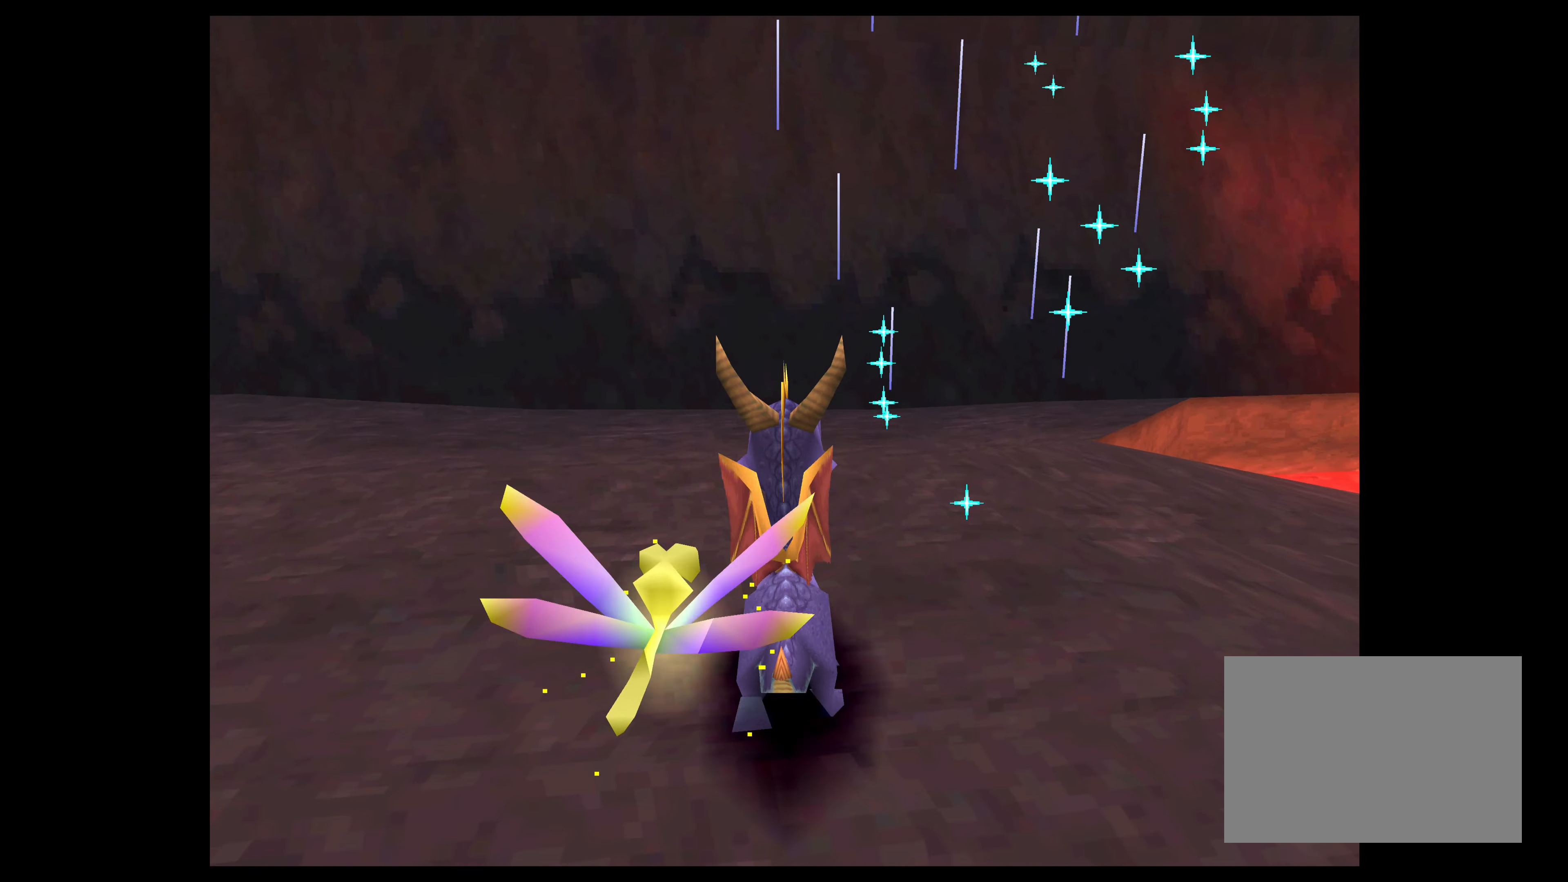
{"buttons": [], "left_stick": "center", "right_stick": "center", "events": [[434, "left_stick", "center"]]}
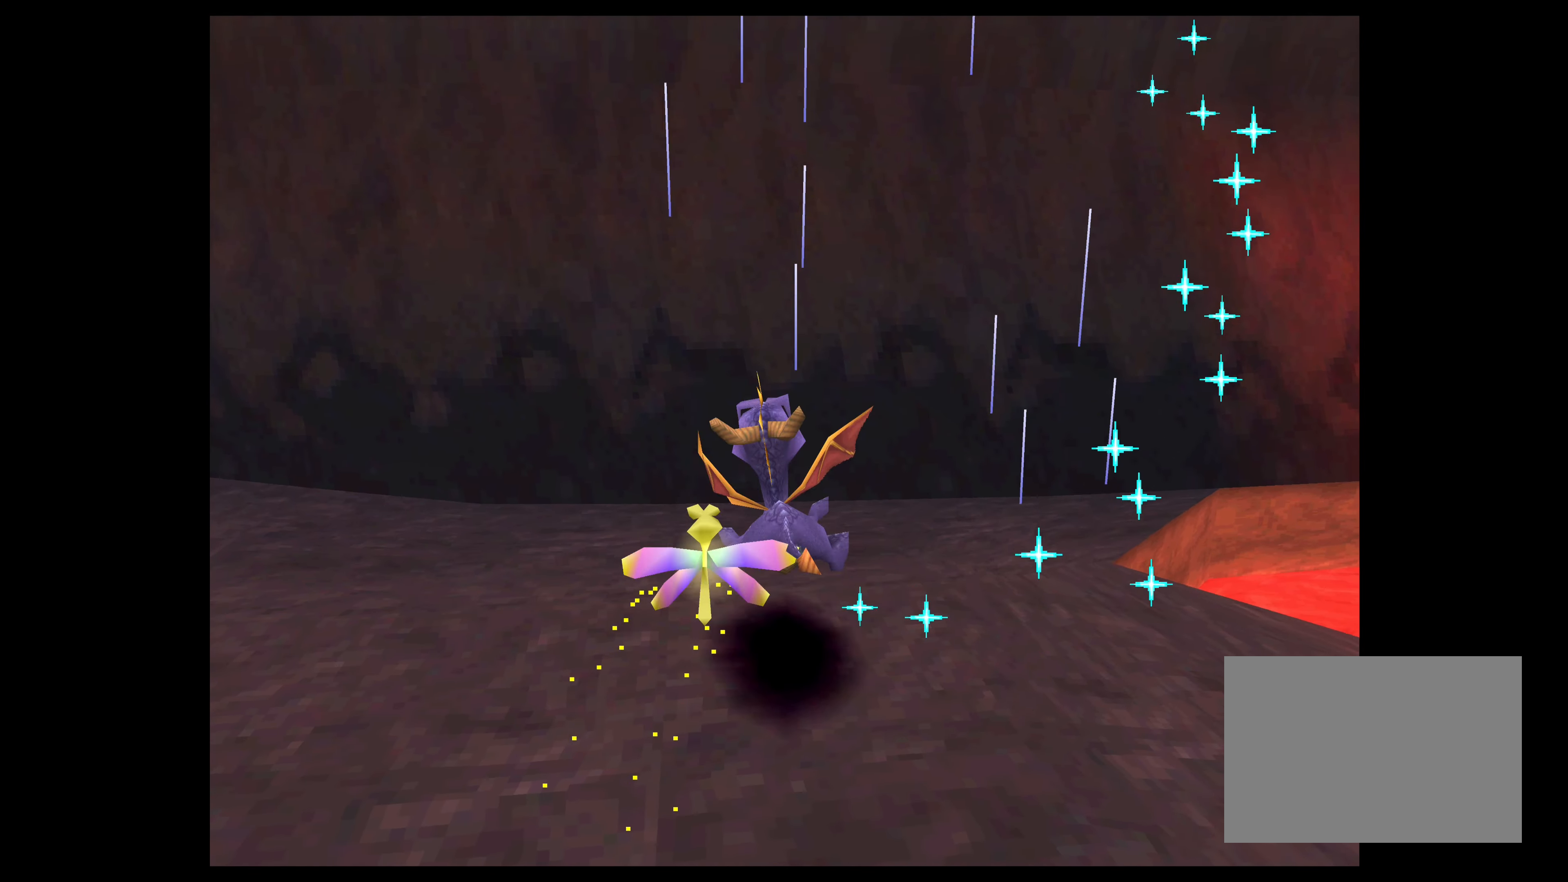
{"buttons": [], "left_stick": "center", "right_stick": "center", "events": []}
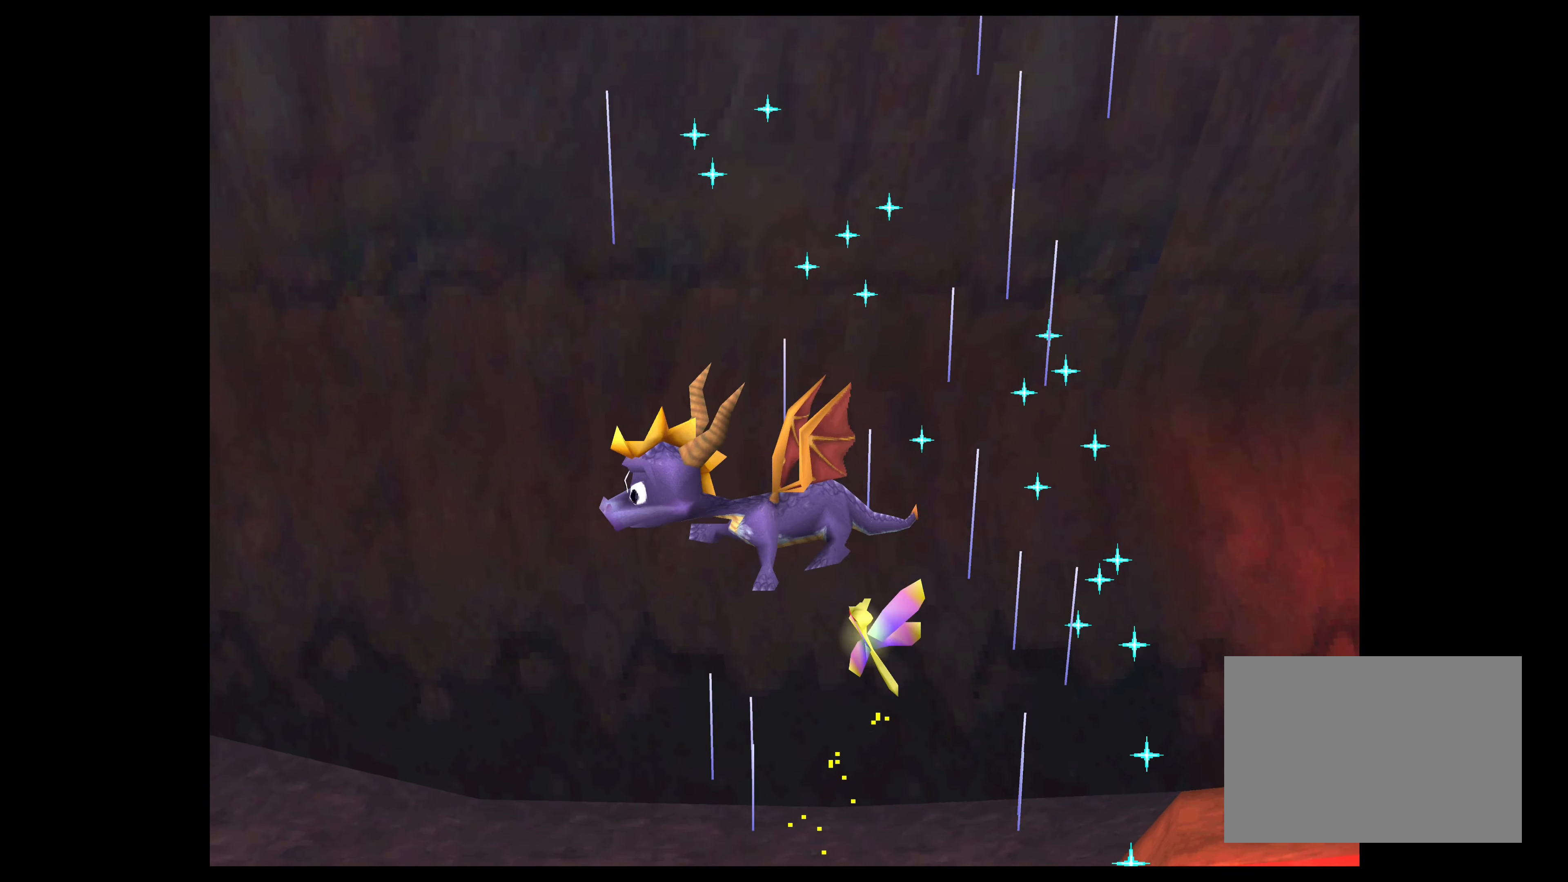
{"buttons": [], "left_stick": "center", "right_stick": "center", "events": []}
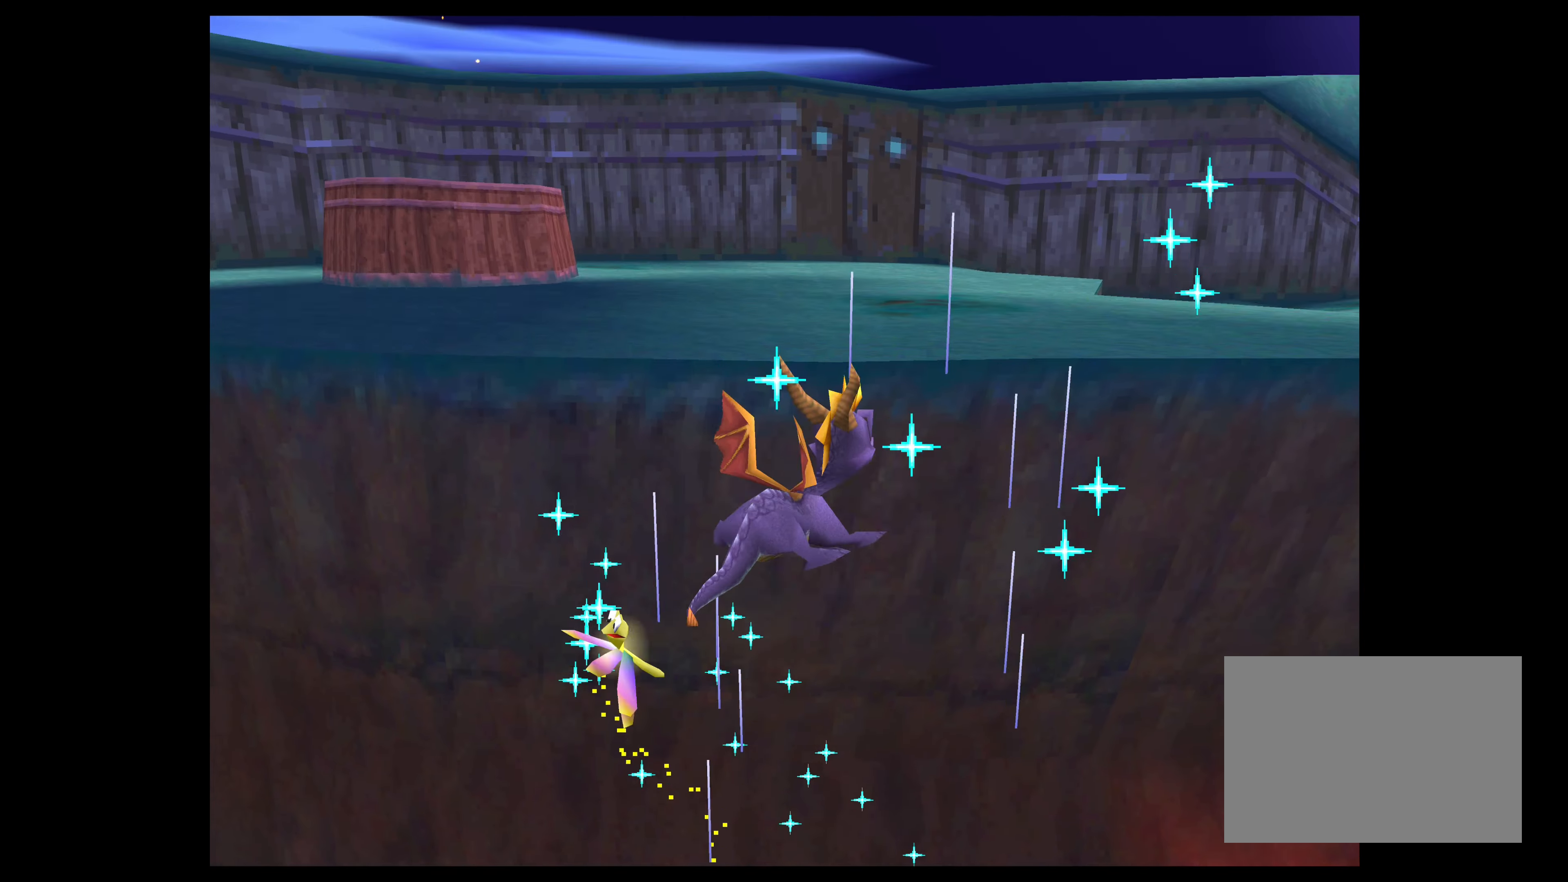
{"buttons": [], "left_stick": "up", "right_stick": "center", "events": [[500, "left_stick", "up"]]}
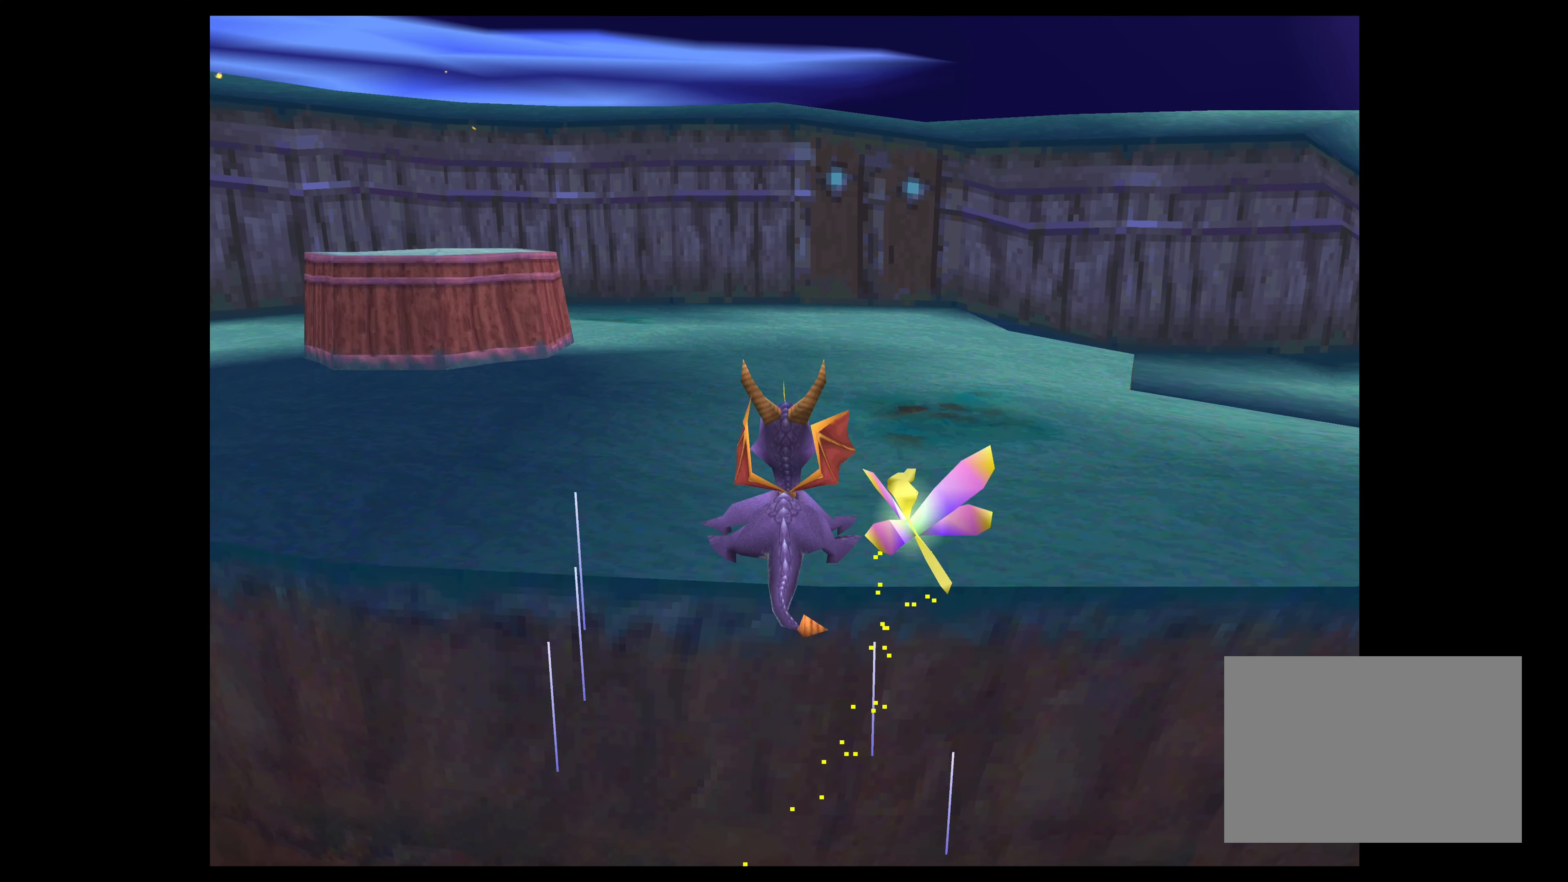
{"buttons": ["SQUARE"], "left_stick": "up-left", "right_stick": "center", "events": [[50, "left_stick", "up-left"], [383, "SQUARE", "down"]]}
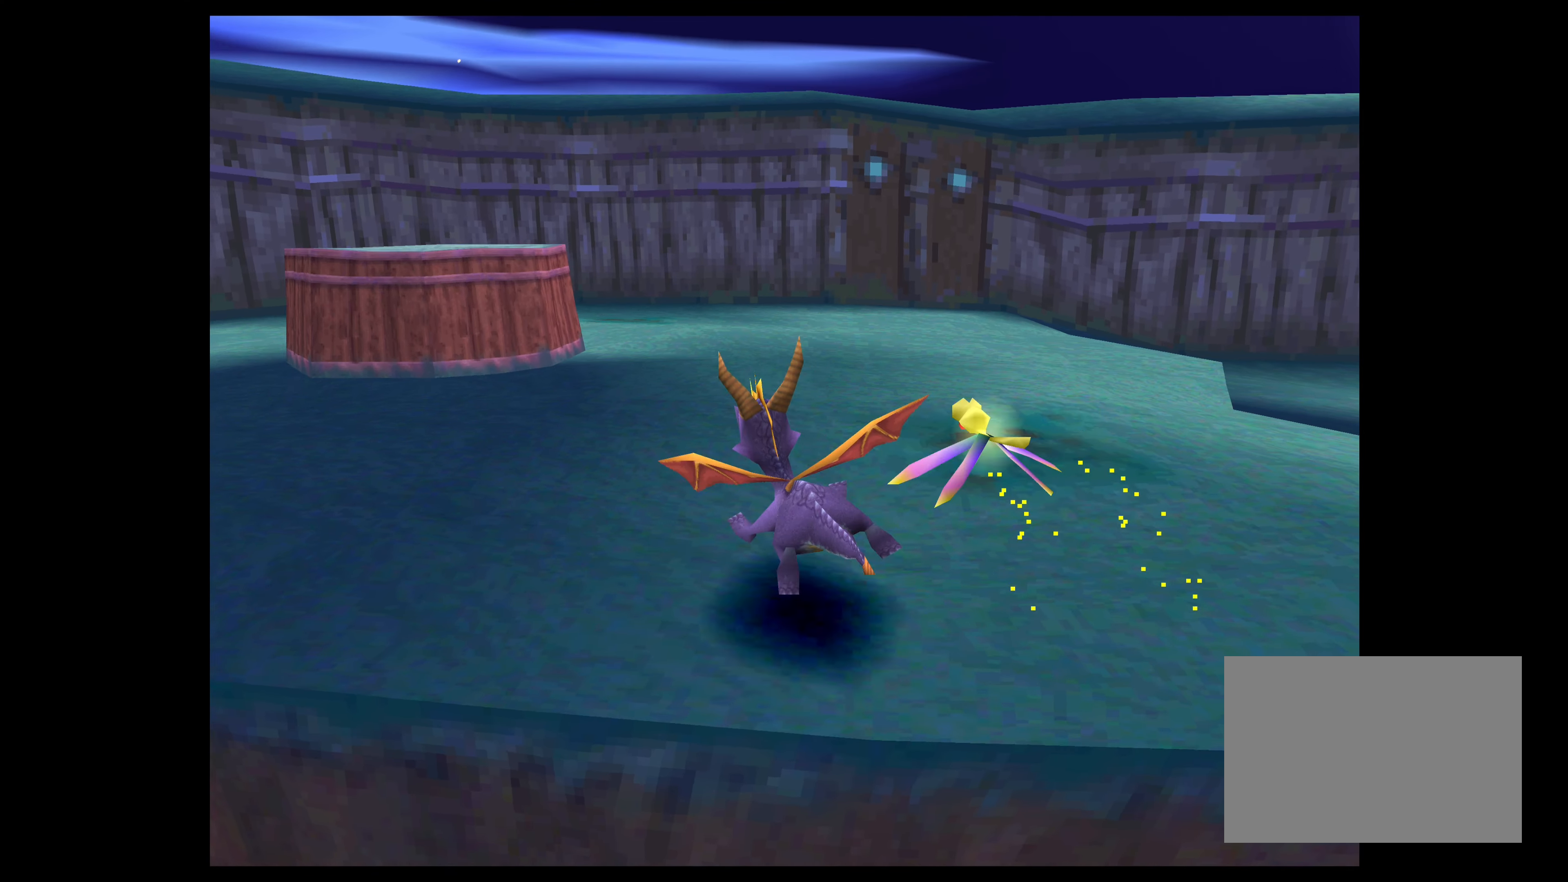
{"buttons": ["SQUARE"], "left_stick": "up-left", "right_stick": "center", "events": []}
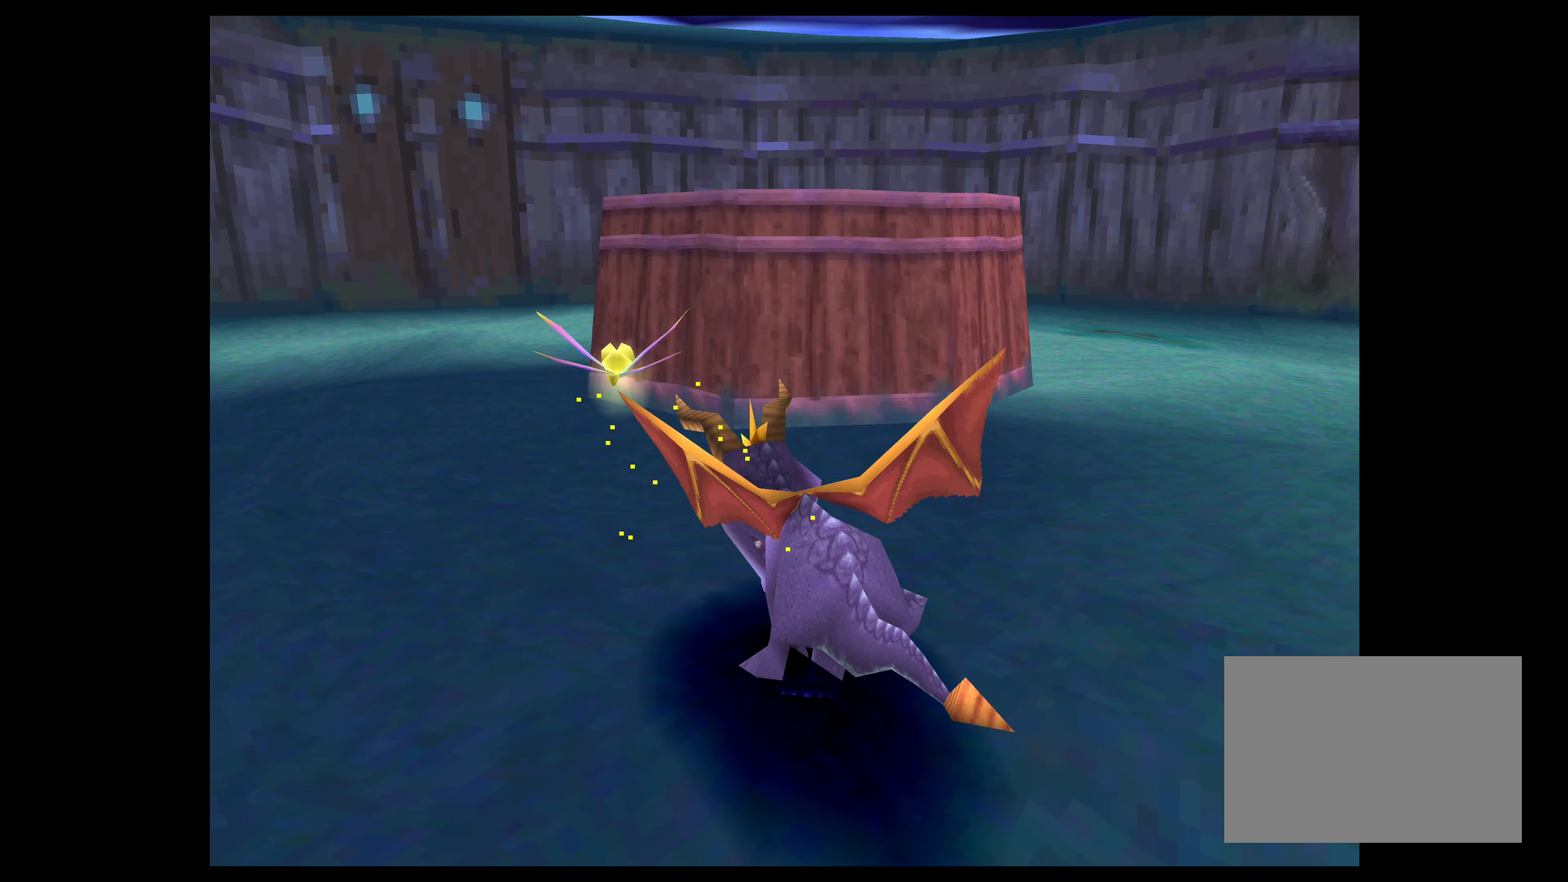
{"buttons": ["SQUARE"], "left_stick": "up-left", "right_stick": "center", "events": []}
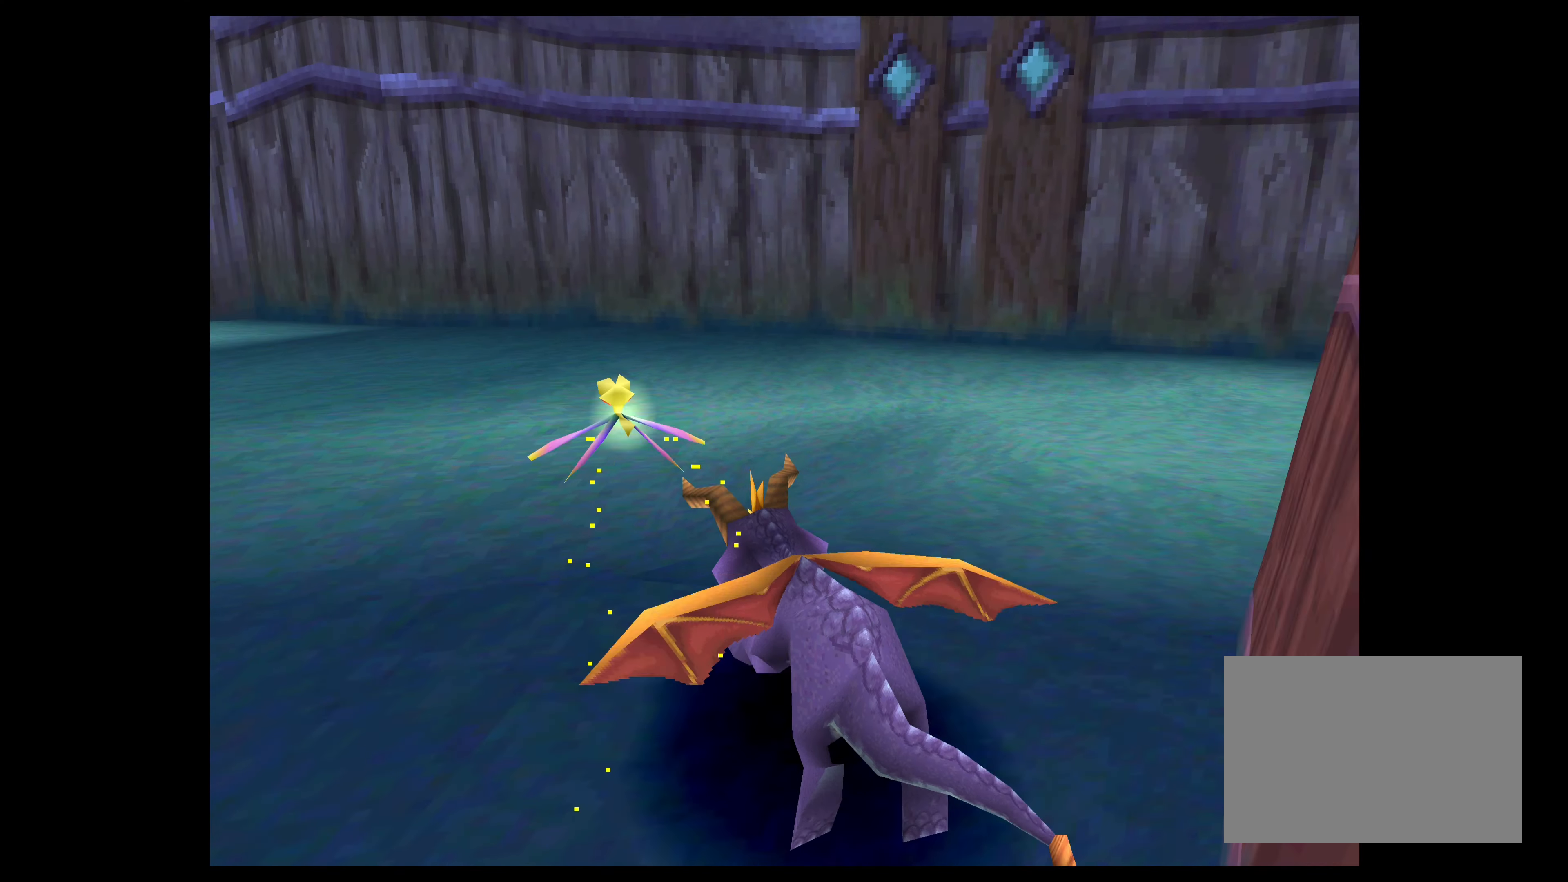
{"buttons": ["SQUARE"], "left_stick": "up-left", "right_stick": "center", "events": []}
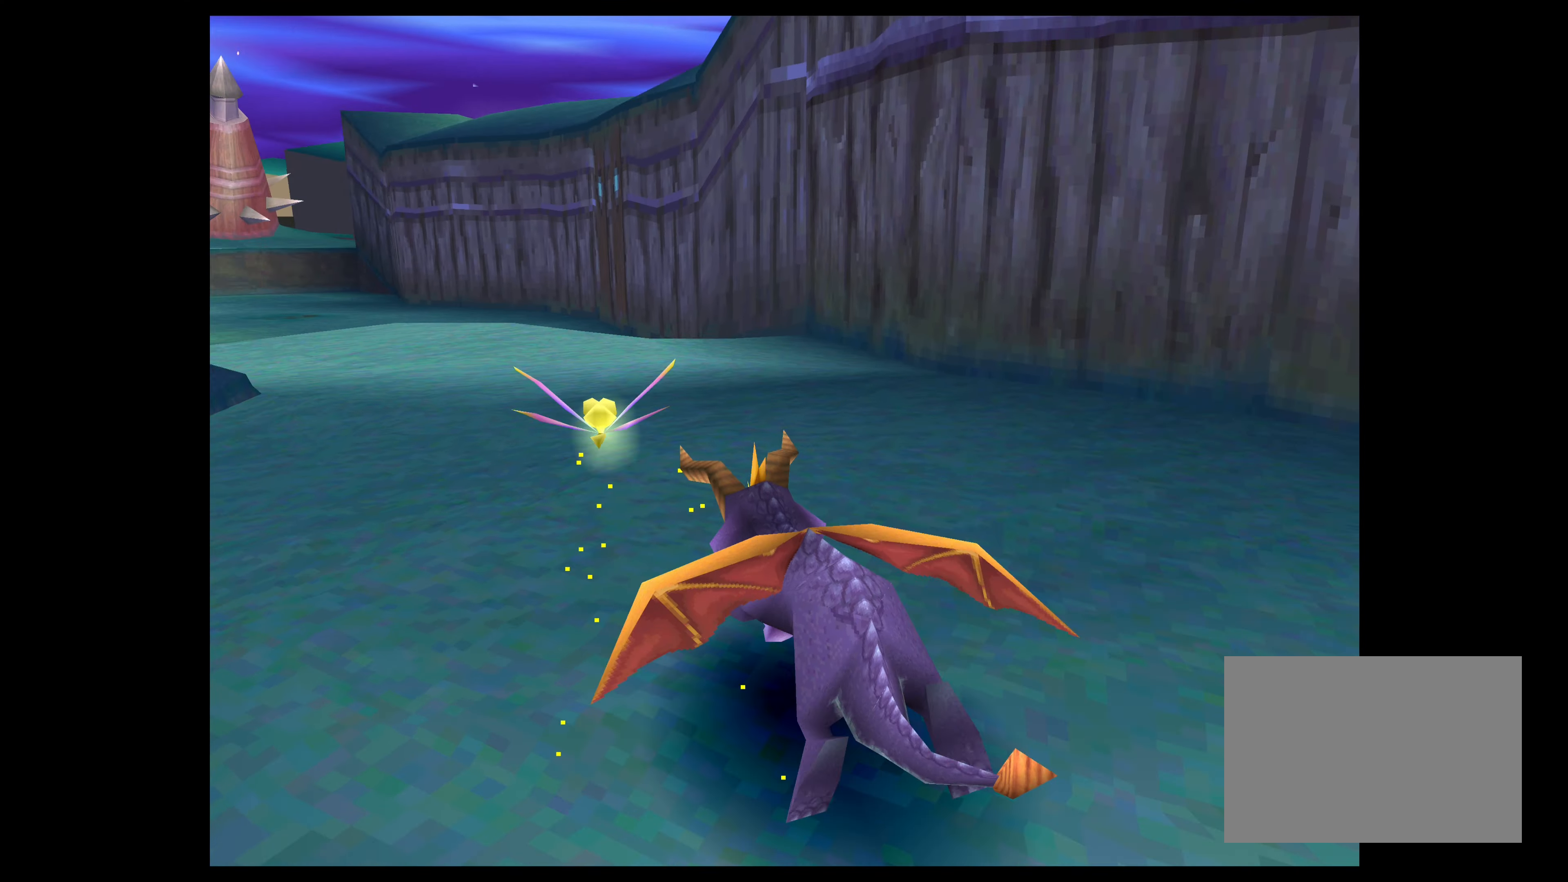
{"buttons": [], "left_stick": "center", "right_stick": "center", "events": [[333, "SQUARE", "up"], [333, "left_stick", "center"]]}
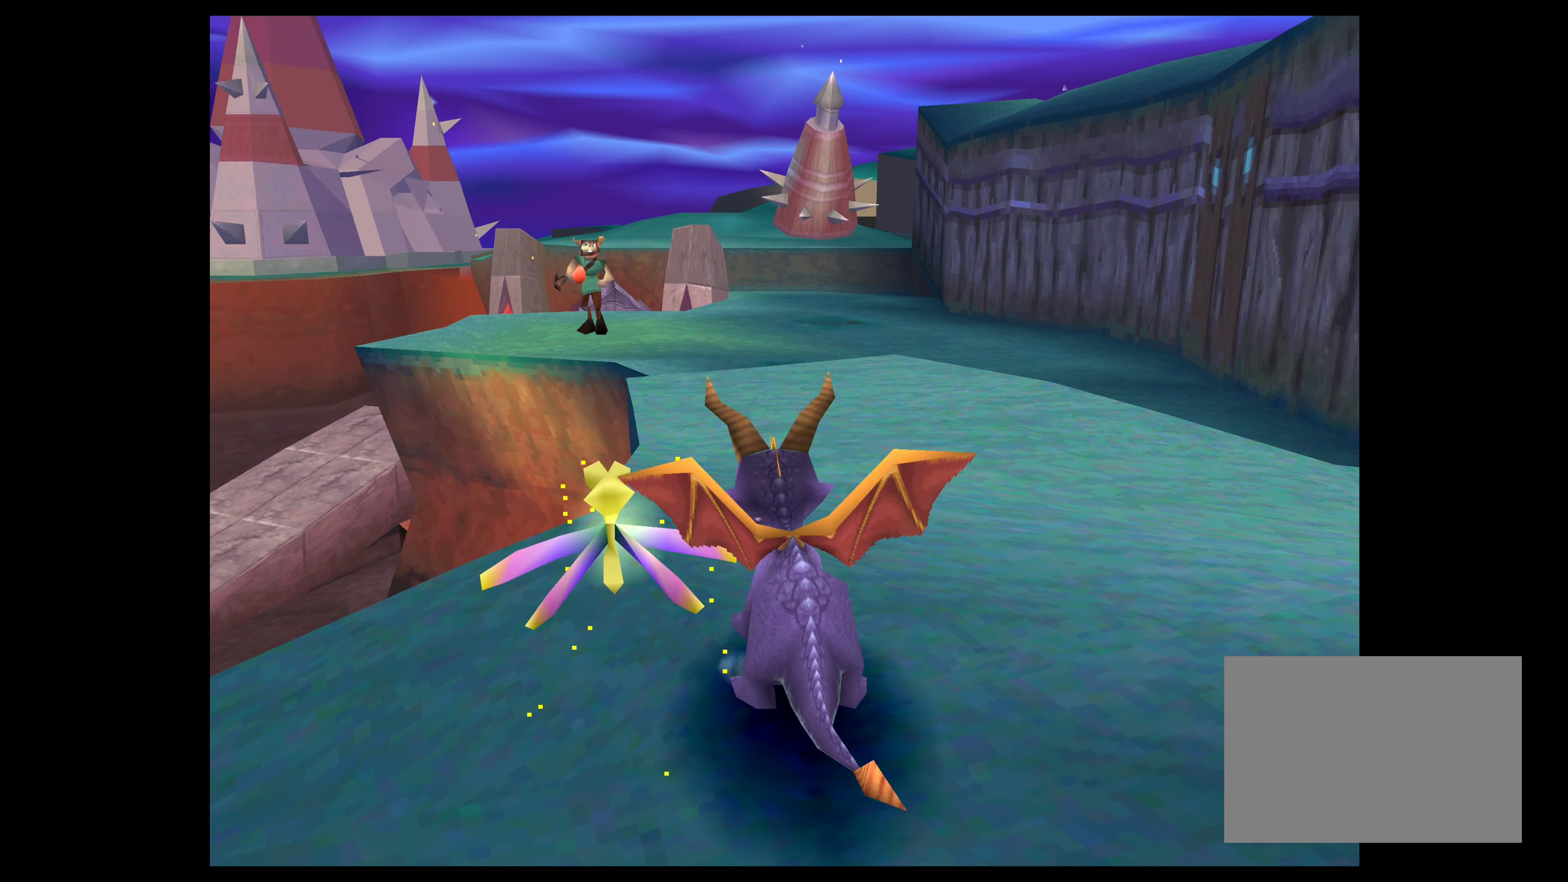
{"buttons": [], "left_stick": "center", "right_stick": "center", "events": []}
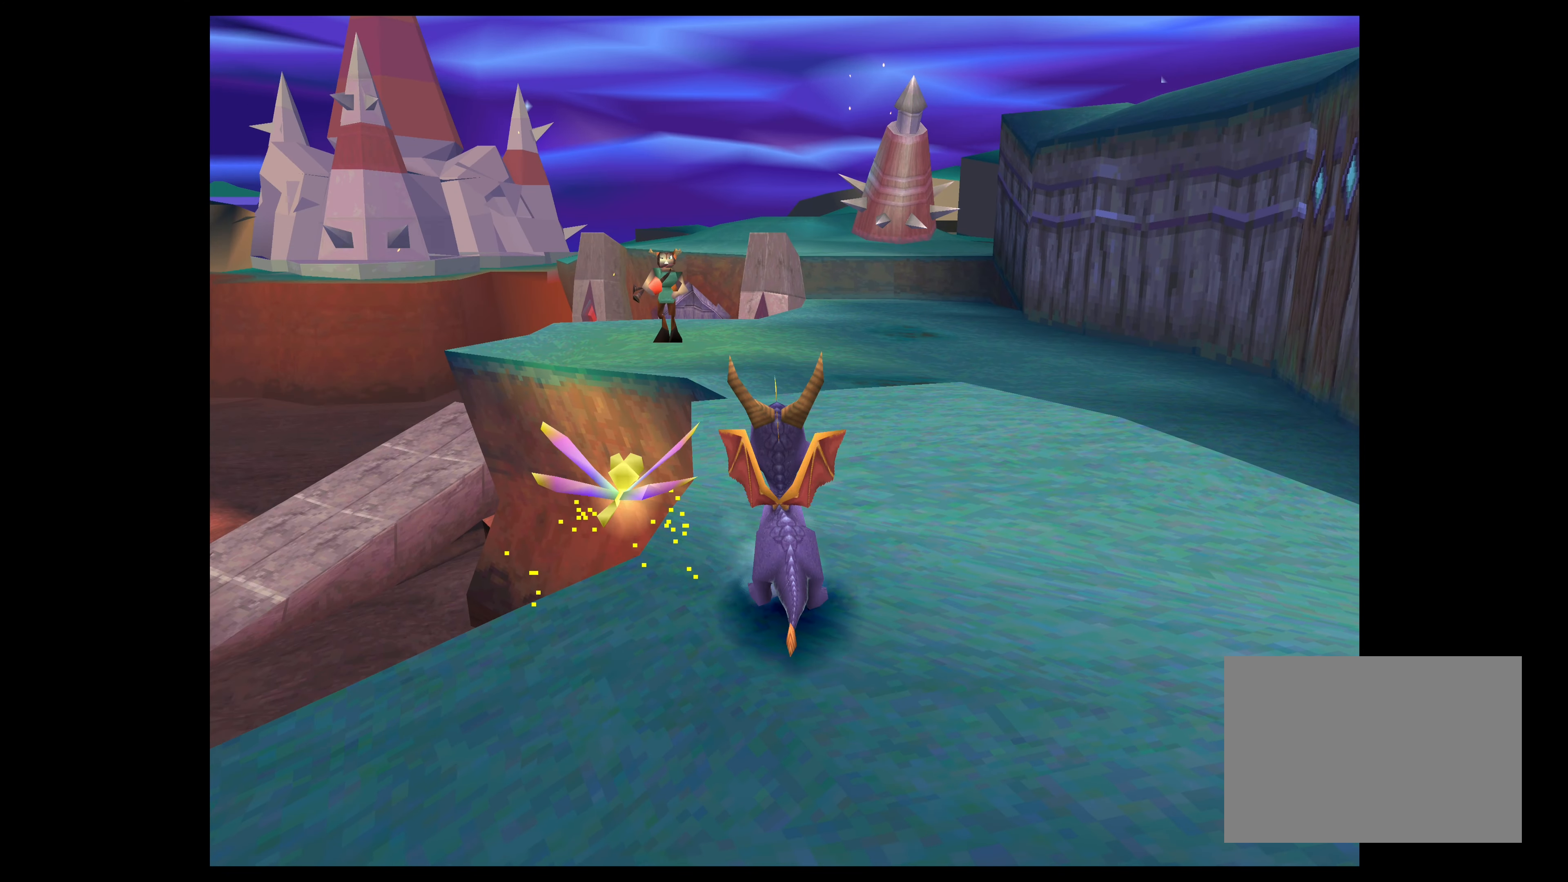
{"buttons": [], "left_stick": "center", "right_stick": "center", "events": []}
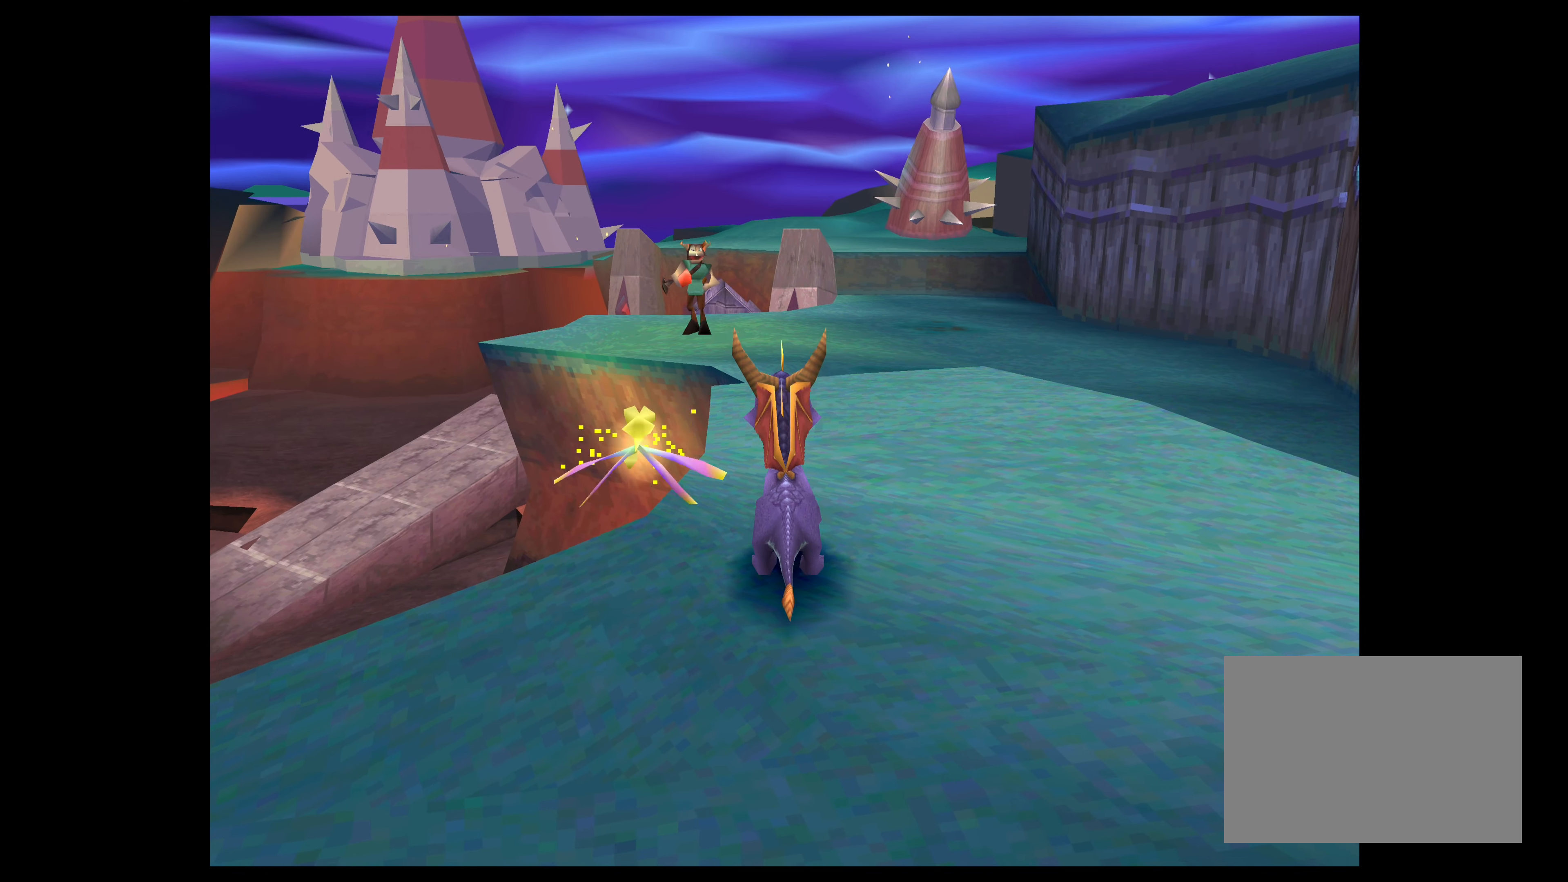
{"buttons": ["SQUARE"], "left_stick": "up", "right_stick": "center", "events": [[216, "left_stick", "up"], [233, "SQUARE", "down"]]}
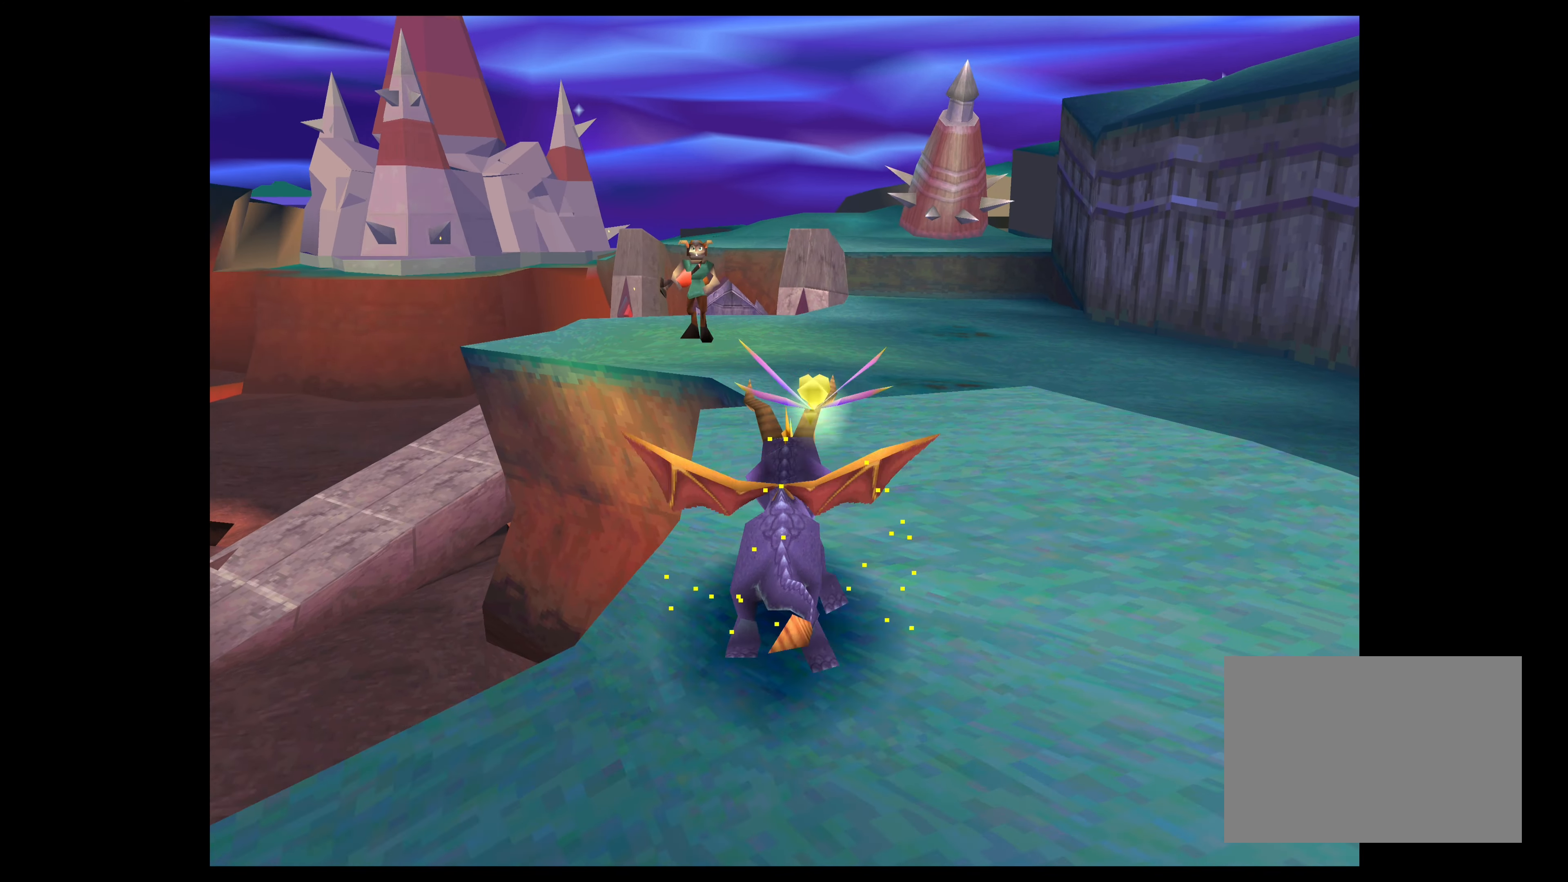
{"buttons": ["SQUARE"], "left_stick": "up", "right_stick": "center", "events": []}
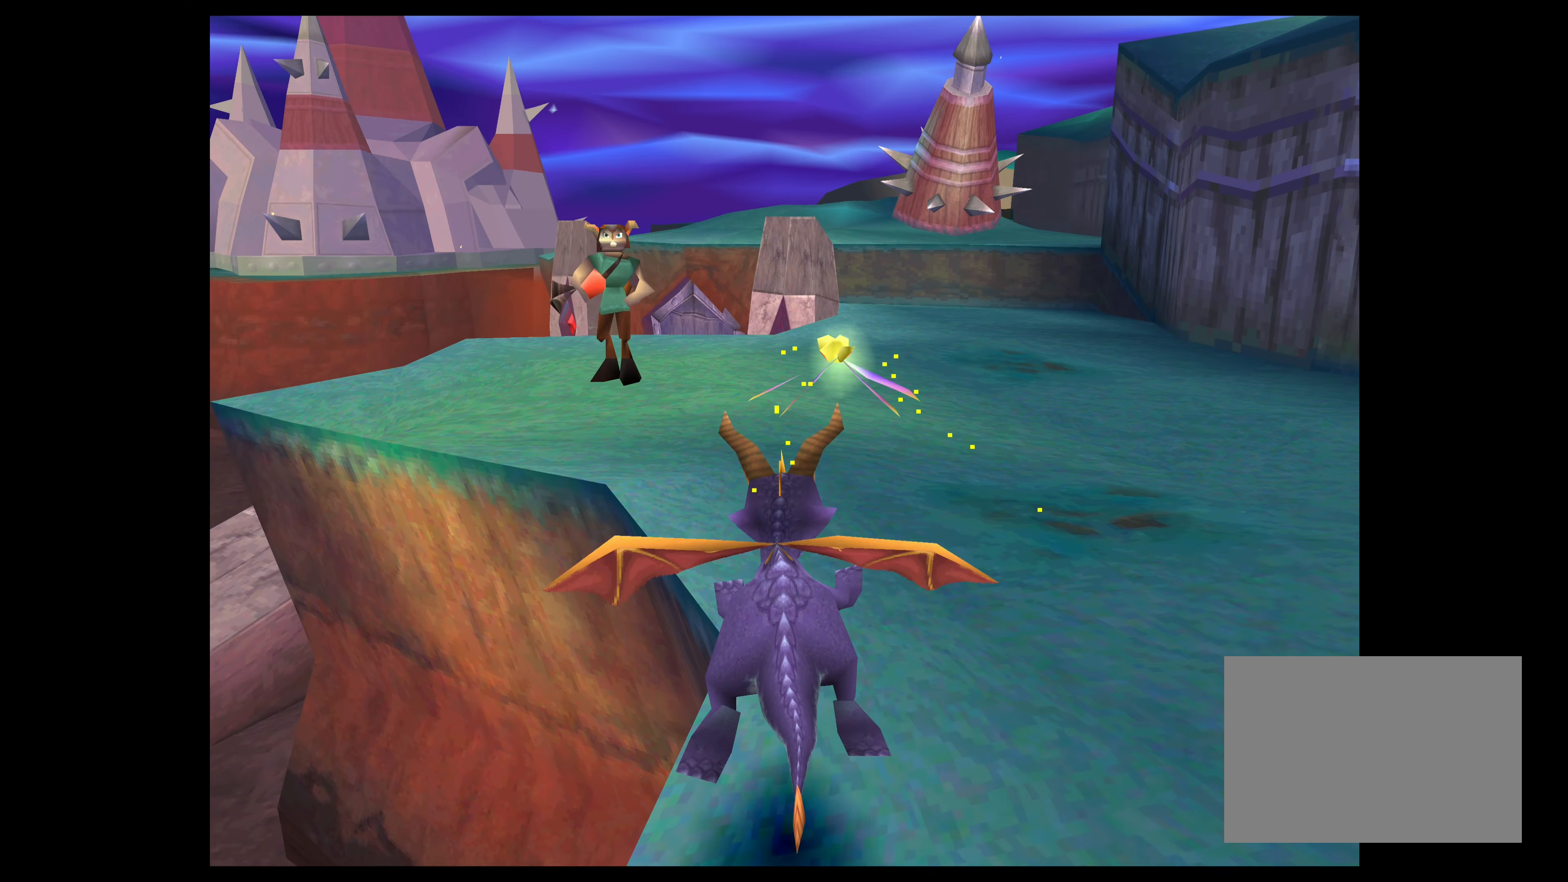
{"buttons": ["SQUARE"], "left_stick": "up-left", "right_stick": "center", "events": [[367, "left_stick", "up-left"]]}
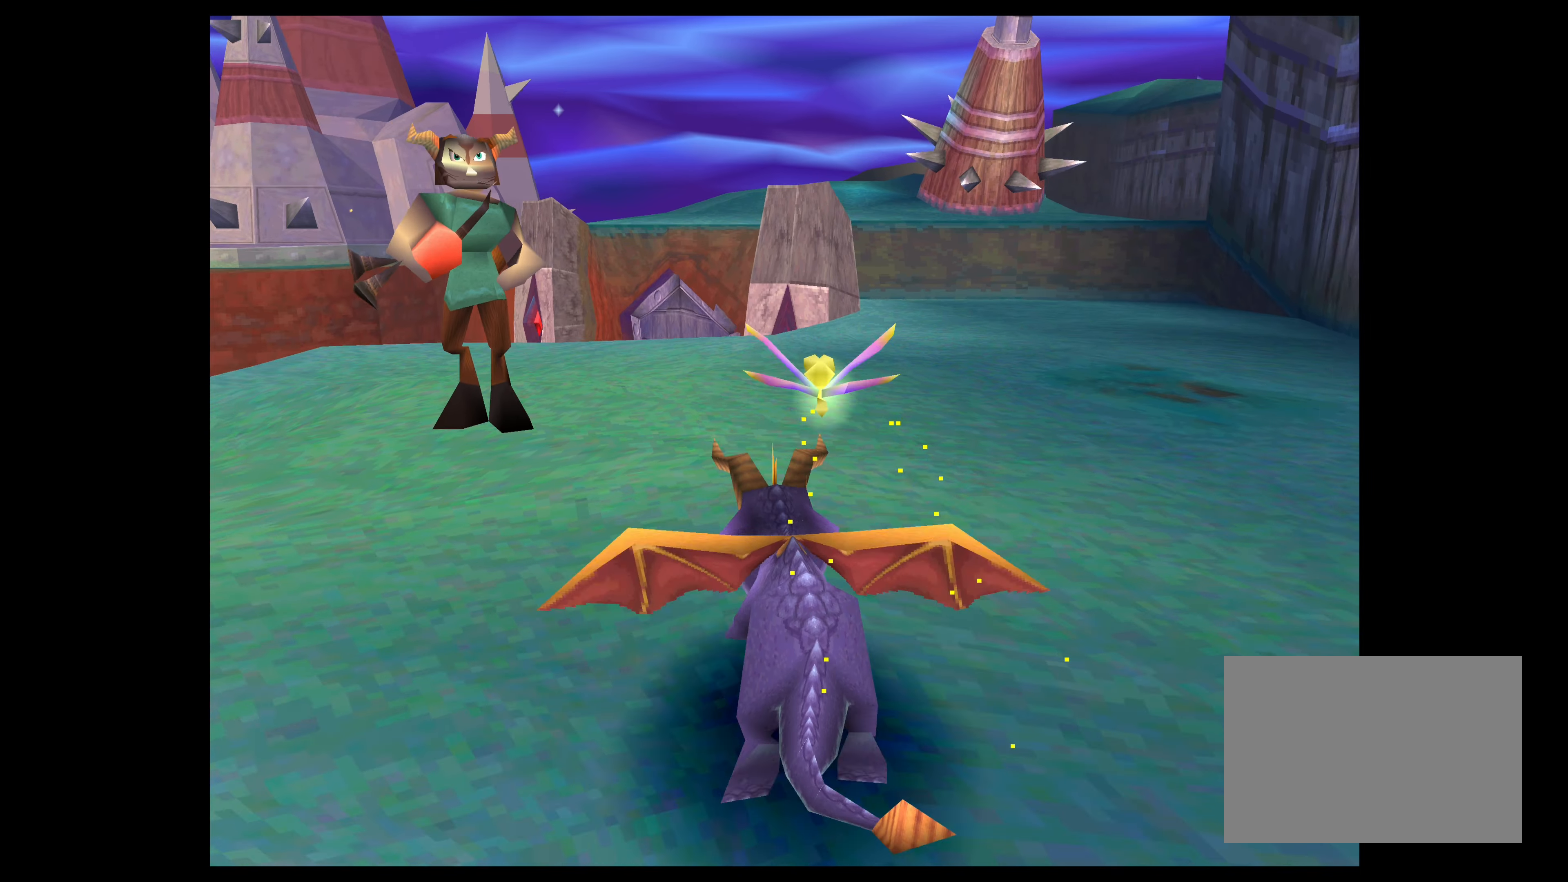
{"buttons": [], "left_stick": "center", "right_stick": "center", "events": [[183, "SQUARE", "up"], [283, "left_stick", "center"]]}
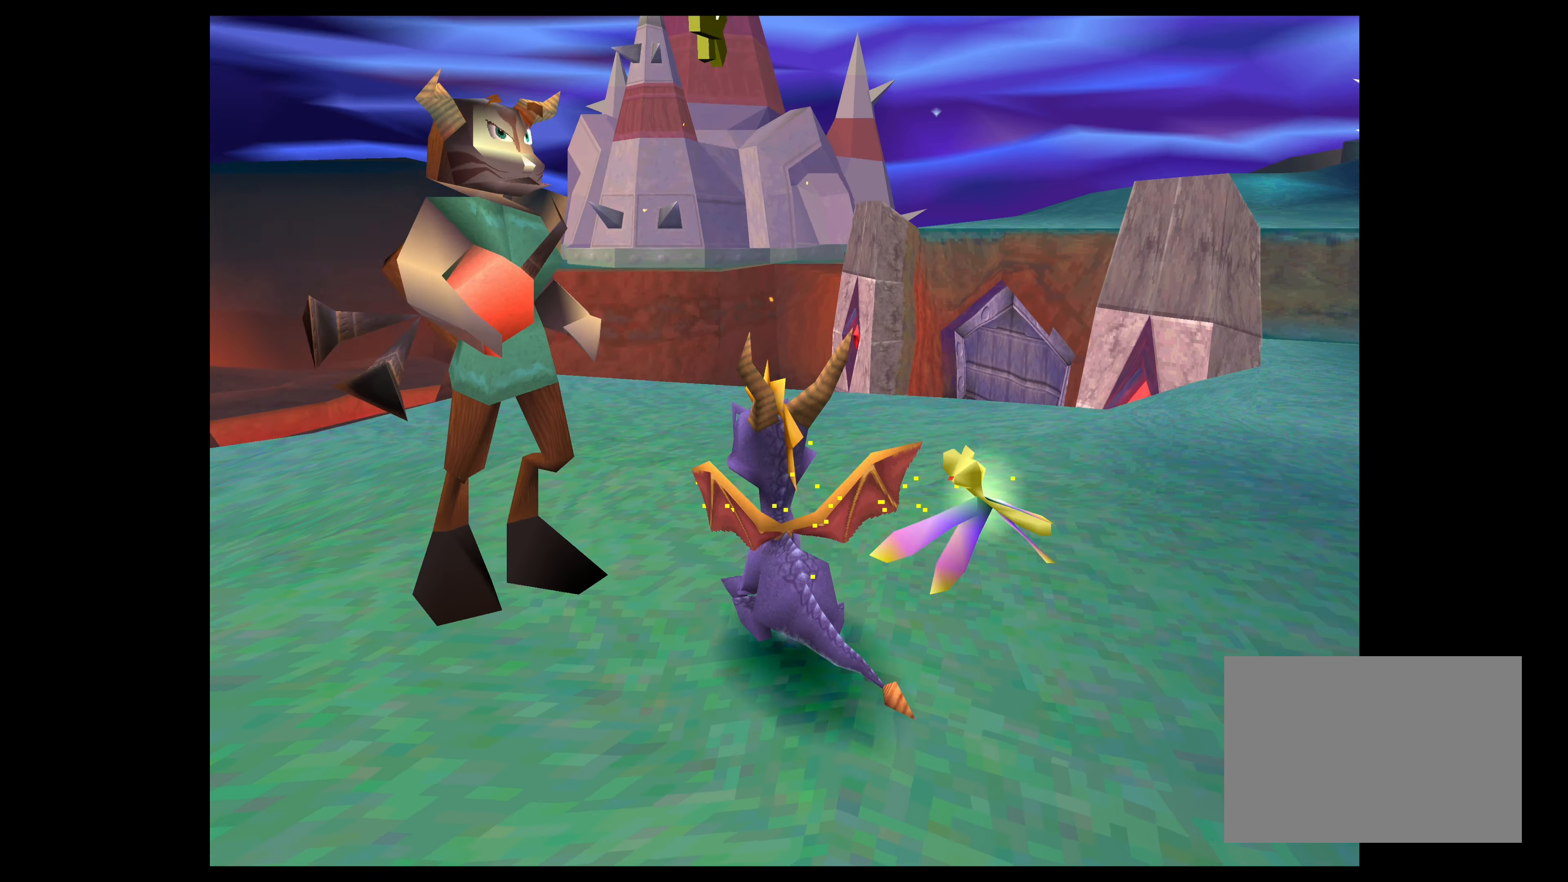
{"buttons": [], "left_stick": "left", "right_stick": "center", "events": [[350, "left_stick", "left"]]}